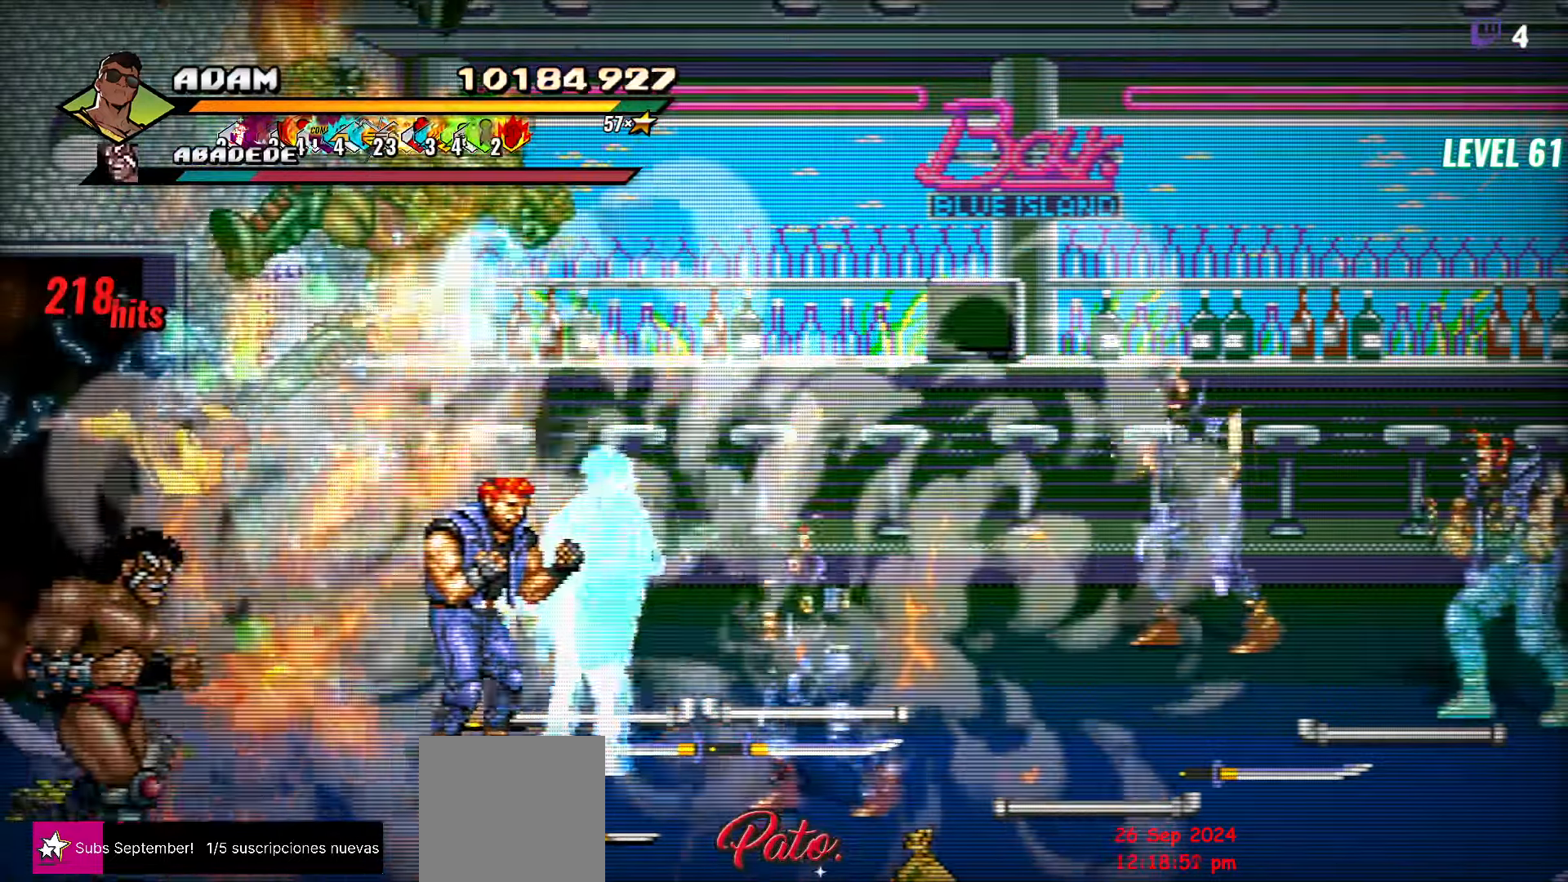
Gameplay with a controller (Xbox layout); each line is a JSON object with the inputs held at the frame after it. "events" lists button and stick changes between this image and that frame as [ms after this image, input, new state], when the widget could be followed in between. Not read: left_stick right_stick.
{"buttons": ["DPAD_DOWN", "DPAD_LEFT"], "events": [[84, "Y", "down"], [167, "Y", "up"], [217, "DPAD_DOWN", "down"], [300, "DPAD_LEFT", "down"]]}
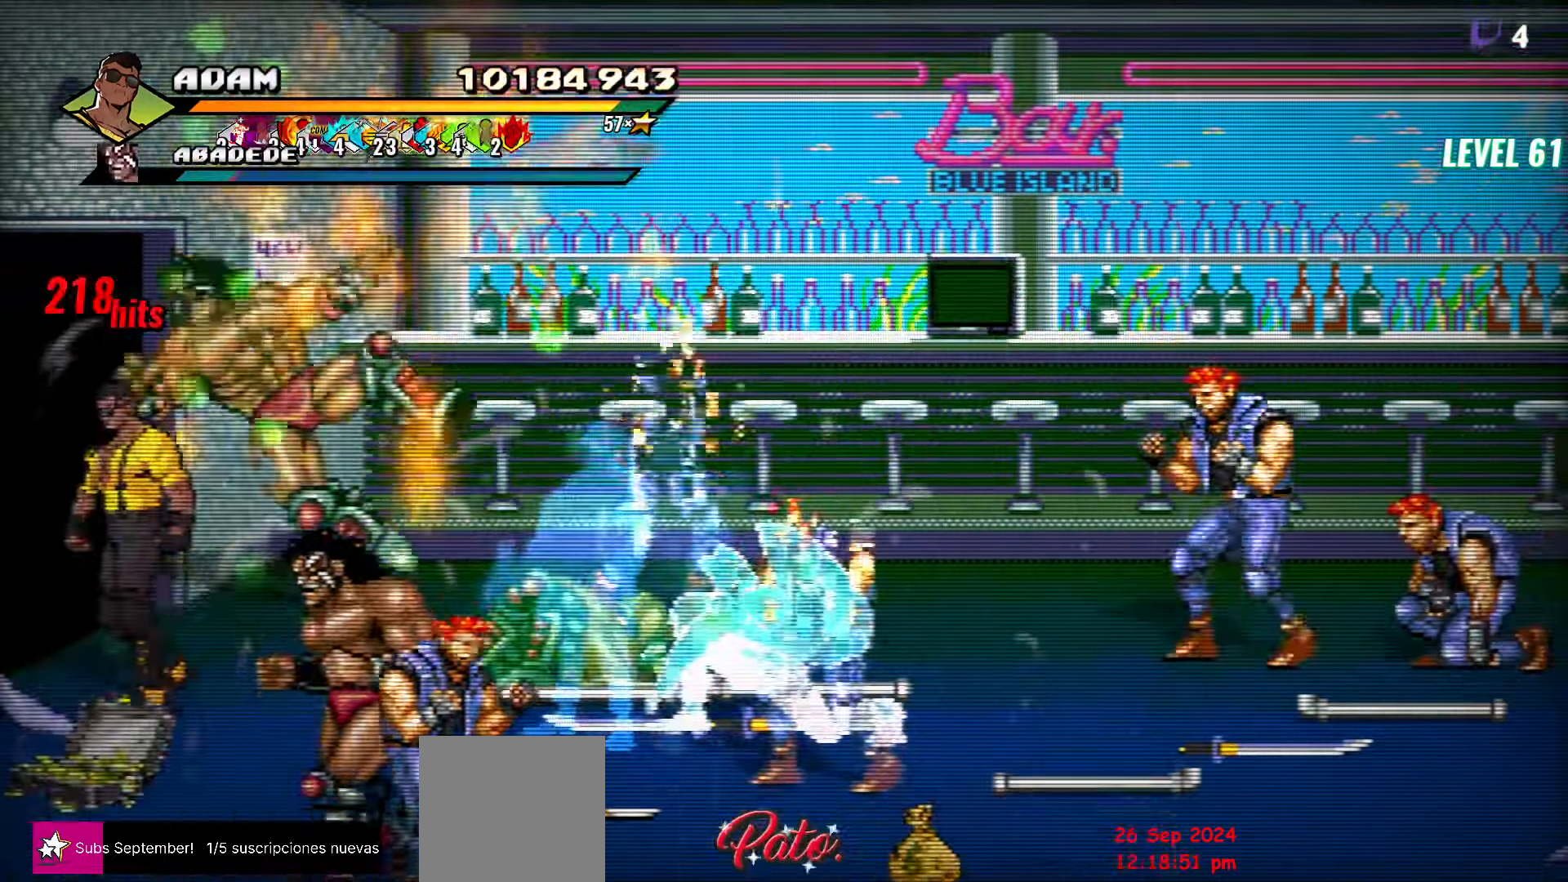
{"buttons": [], "events": [[234, "DPAD_LEFT", "up"], [284, "DPAD_RIGHT", "down"], [317, "DPAD_DOWN", "up"], [450, "DPAD_RIGHT", "up"]]}
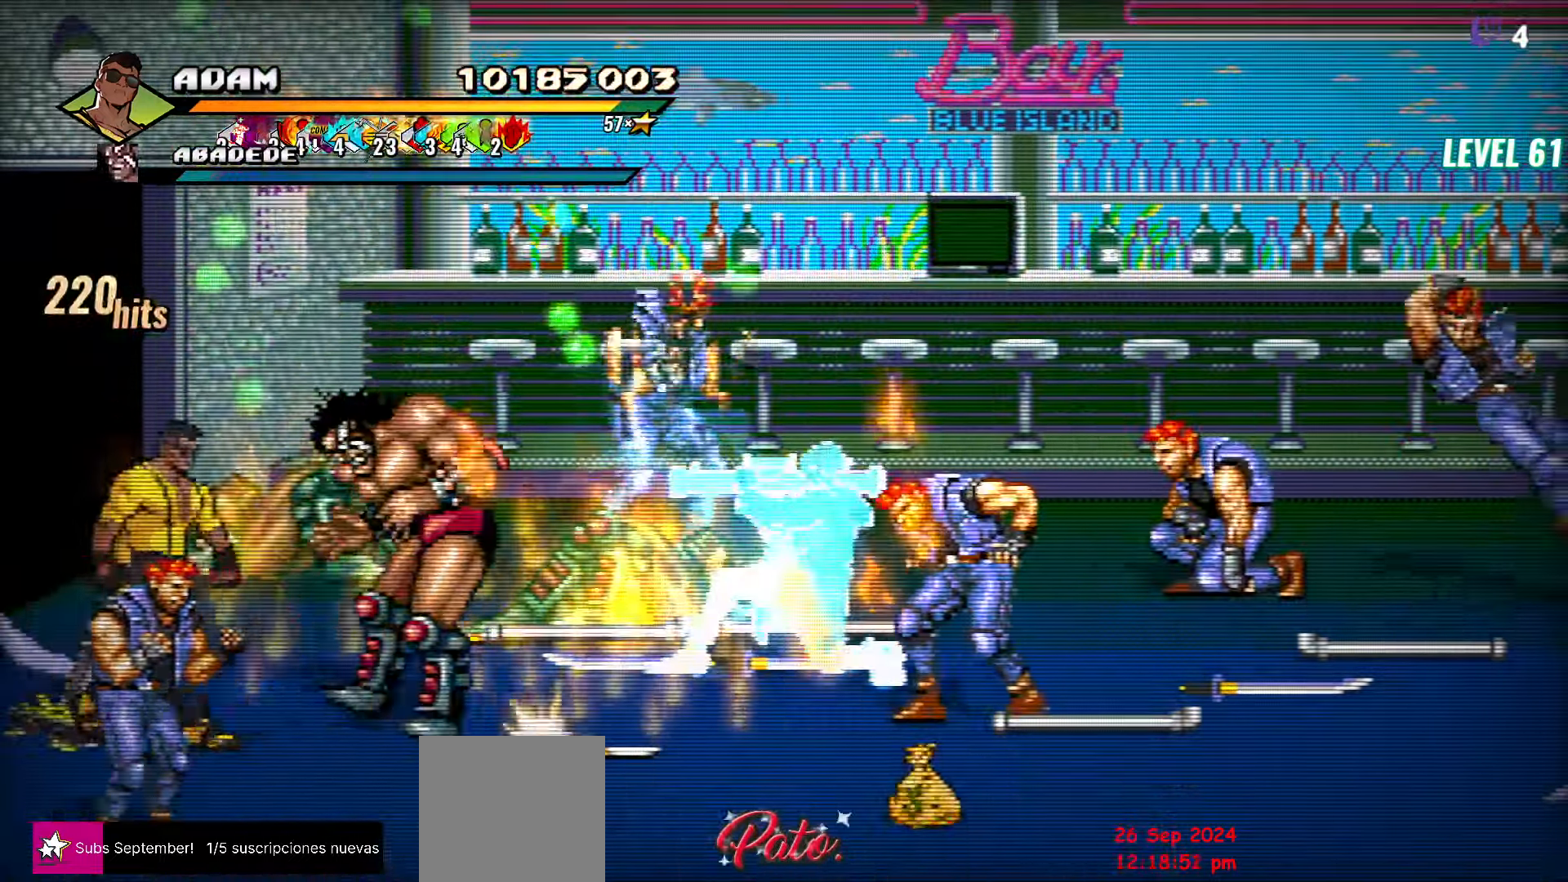
{"buttons": ["Y"], "events": [[34, "Y", "down"], [84, "Y", "up"], [184, "L1", "down"], [300, "L1", "up"], [500, "Y", "down"]]}
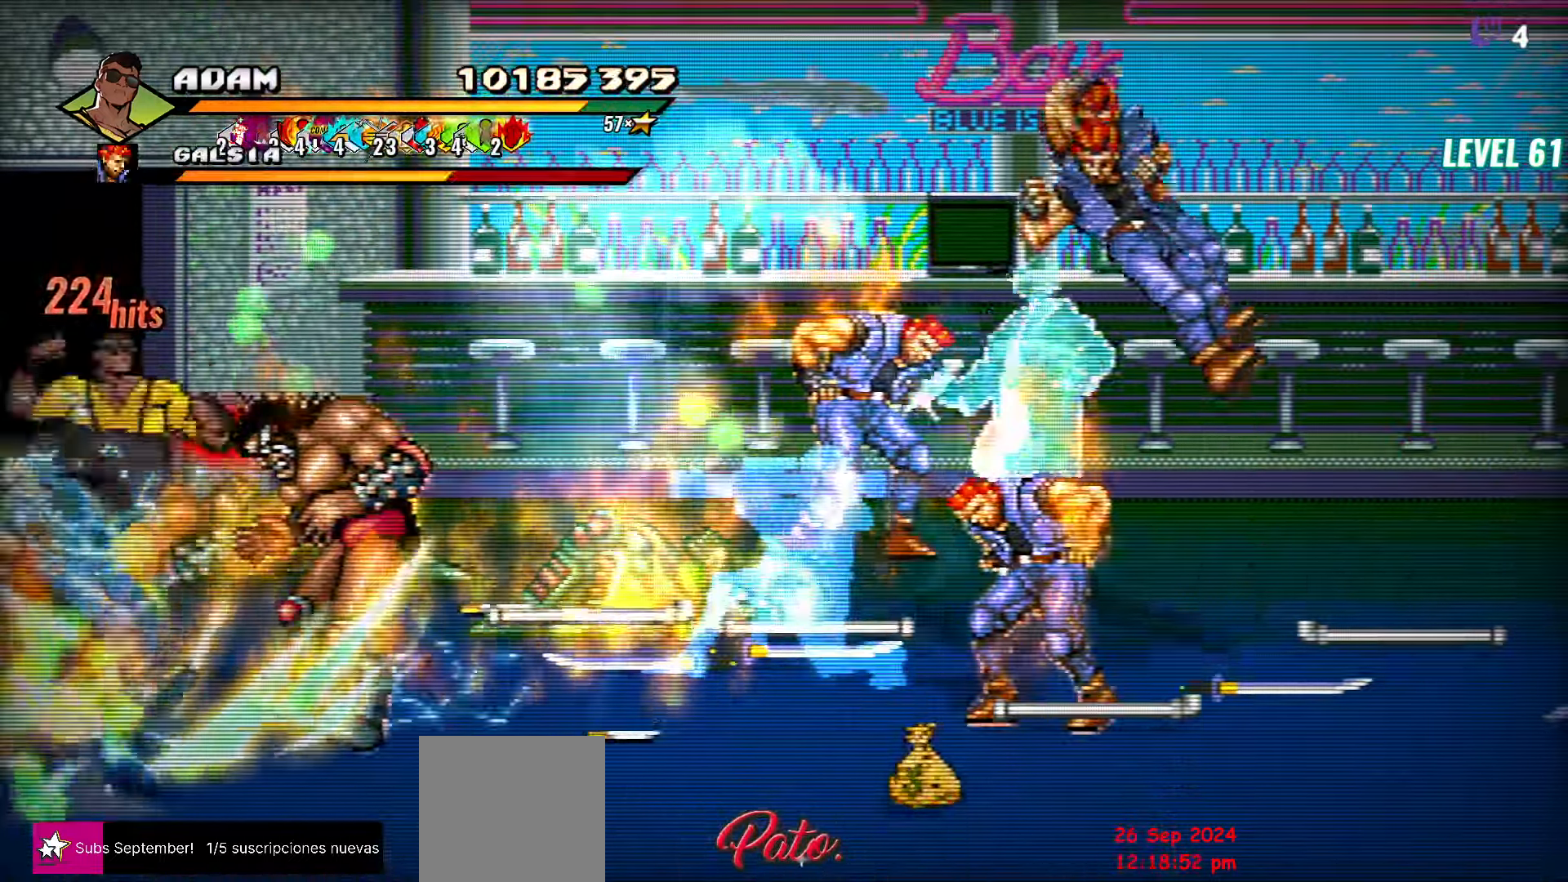
{"buttons": ["DPAD_UP"], "events": [[117, "Y", "up"], [184, "Y", "down"], [300, "Y", "up"], [484, "DPAD_UP", "down"]]}
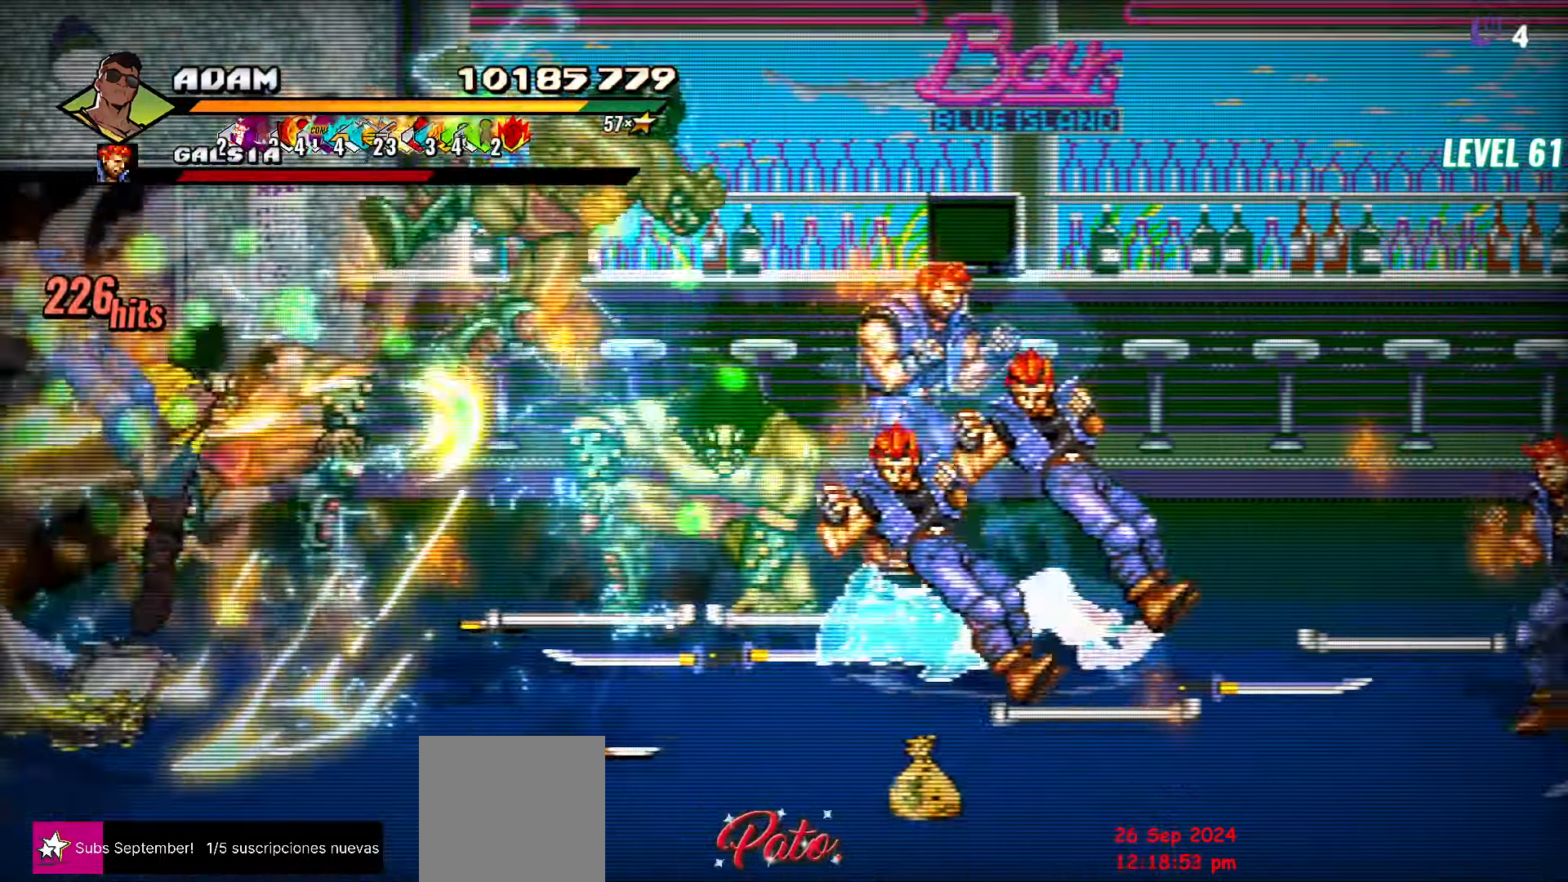
{"buttons": ["DPAD_RIGHT"], "events": [[366, "DPAD_RIGHT", "down"], [500, "DPAD_UP", "up"]]}
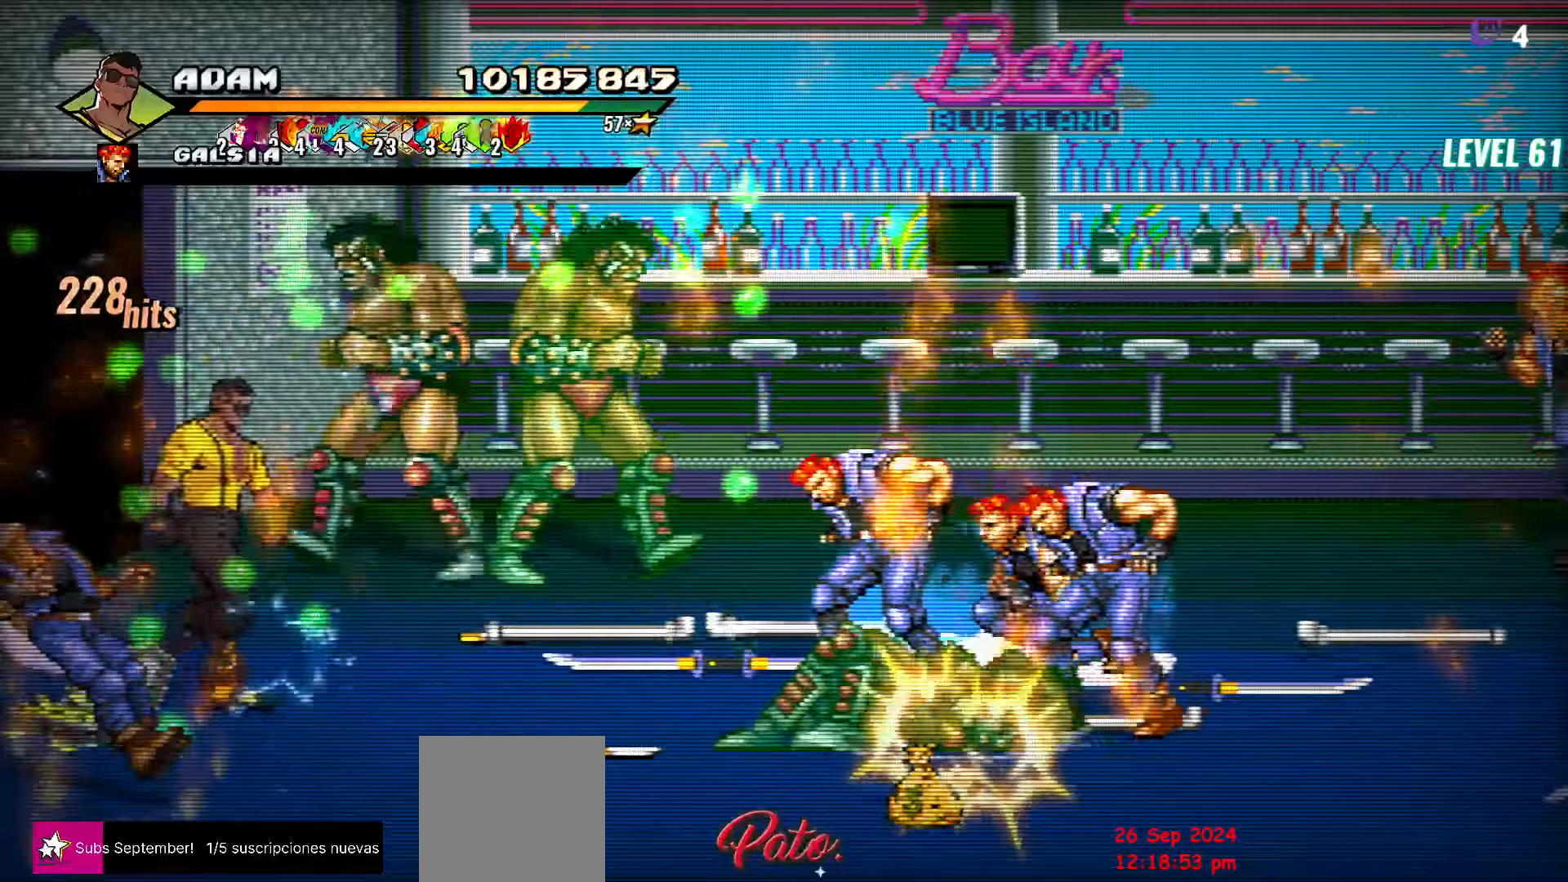
{"buttons": [], "events": [[166, "A", "down"], [216, "L1", "down"], [266, "A", "up"], [333, "DPAD_RIGHT", "up"], [350, "L1", "up"]]}
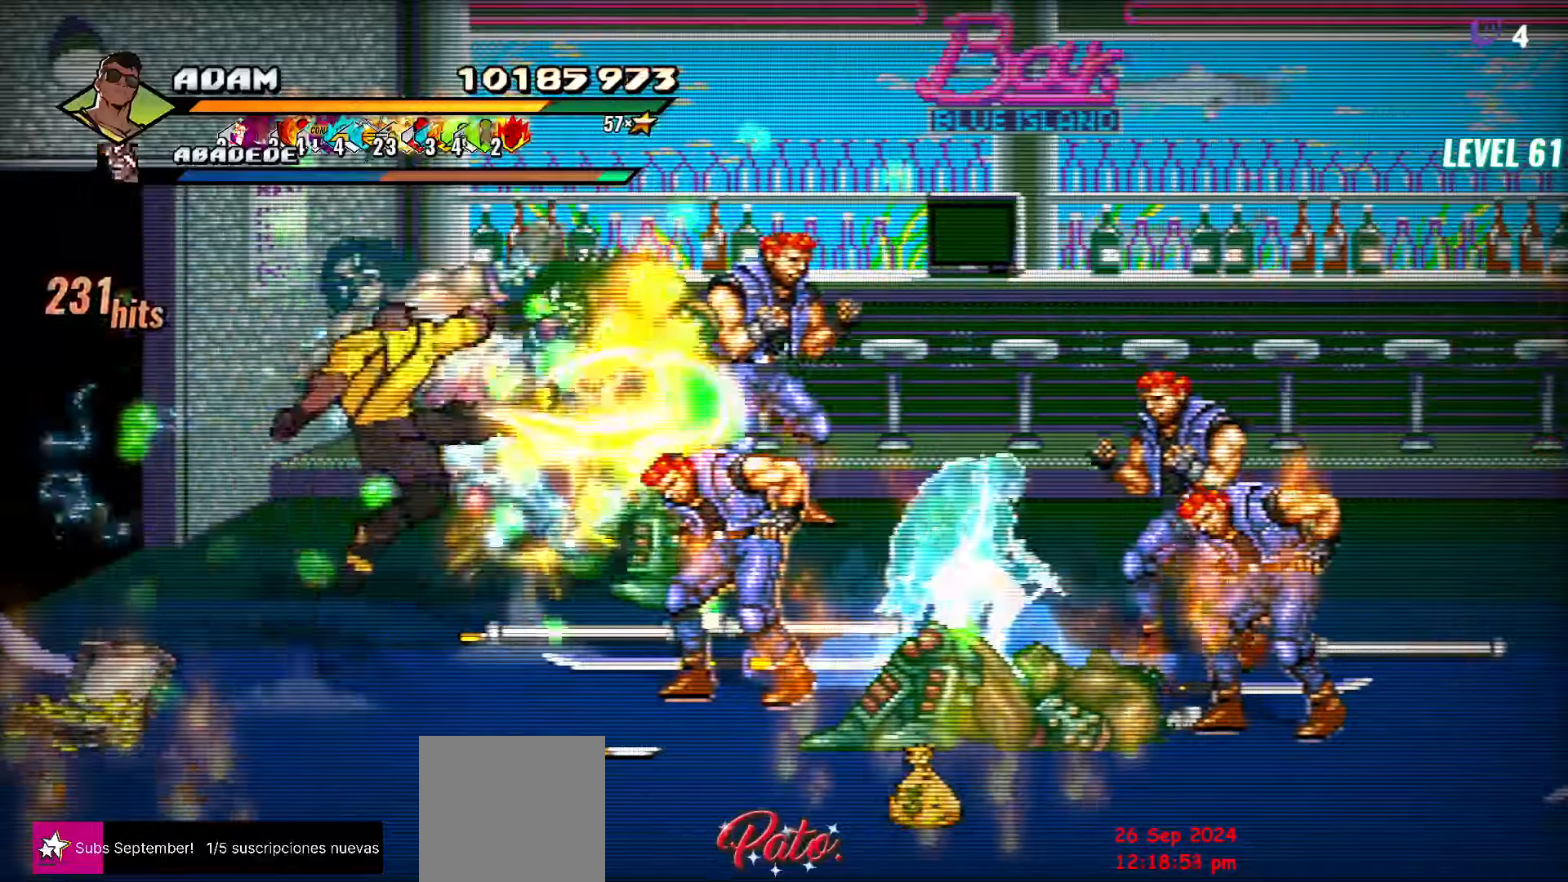
{"buttons": [], "events": [[250, "Y", "down"], [366, "Y", "up"]]}
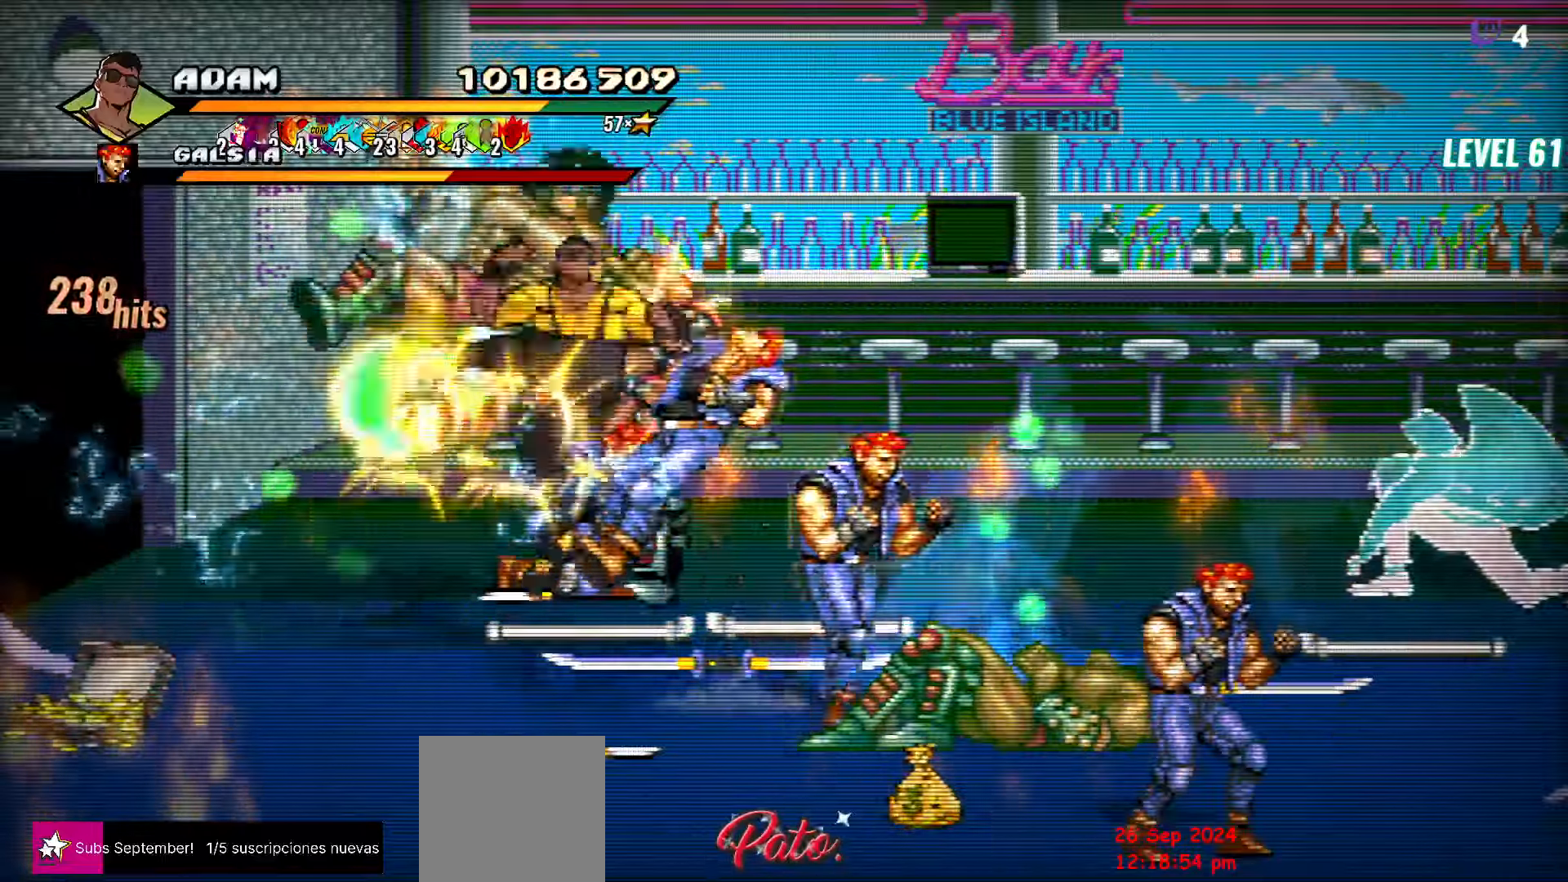
{"buttons": ["DPAD_RIGHT"], "events": [[150, "DPAD_RIGHT", "down"], [233, "DPAD_RIGHT", "up"], [283, "DPAD_RIGHT", "down"], [316, "DPAD_RIGHT", "up"], [350, "DPAD_RIGHT", "down"]]}
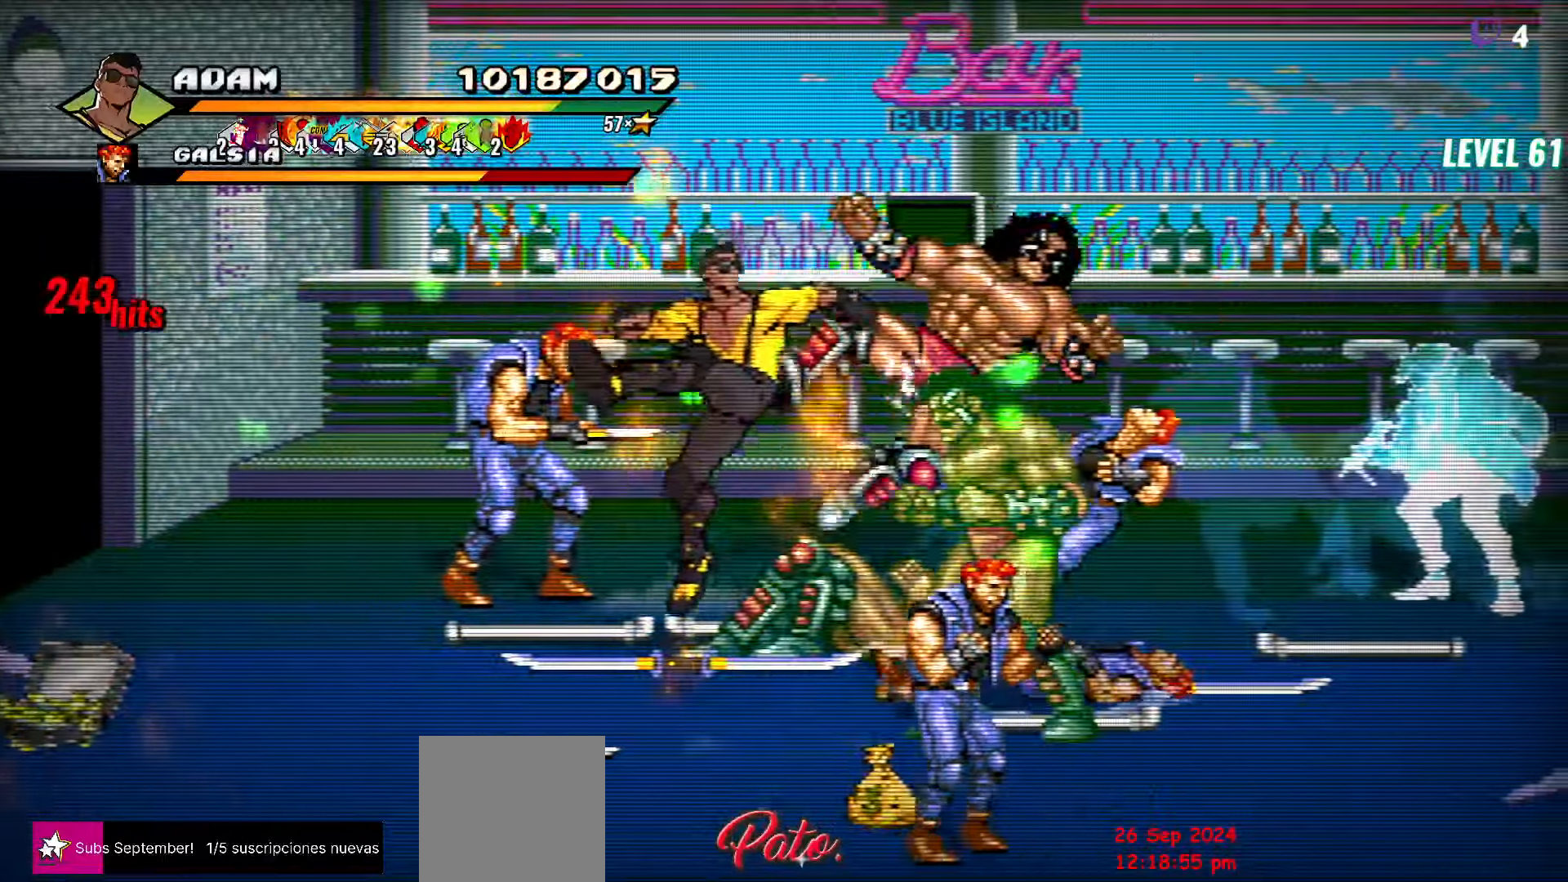
{"buttons": ["L1"], "events": [[16, "Y", "down"], [100, "Y", "up"], [183, "Y", "down"], [216, "DPAD_RIGHT", "up"], [283, "Y", "up"], [500, "L1", "down"]]}
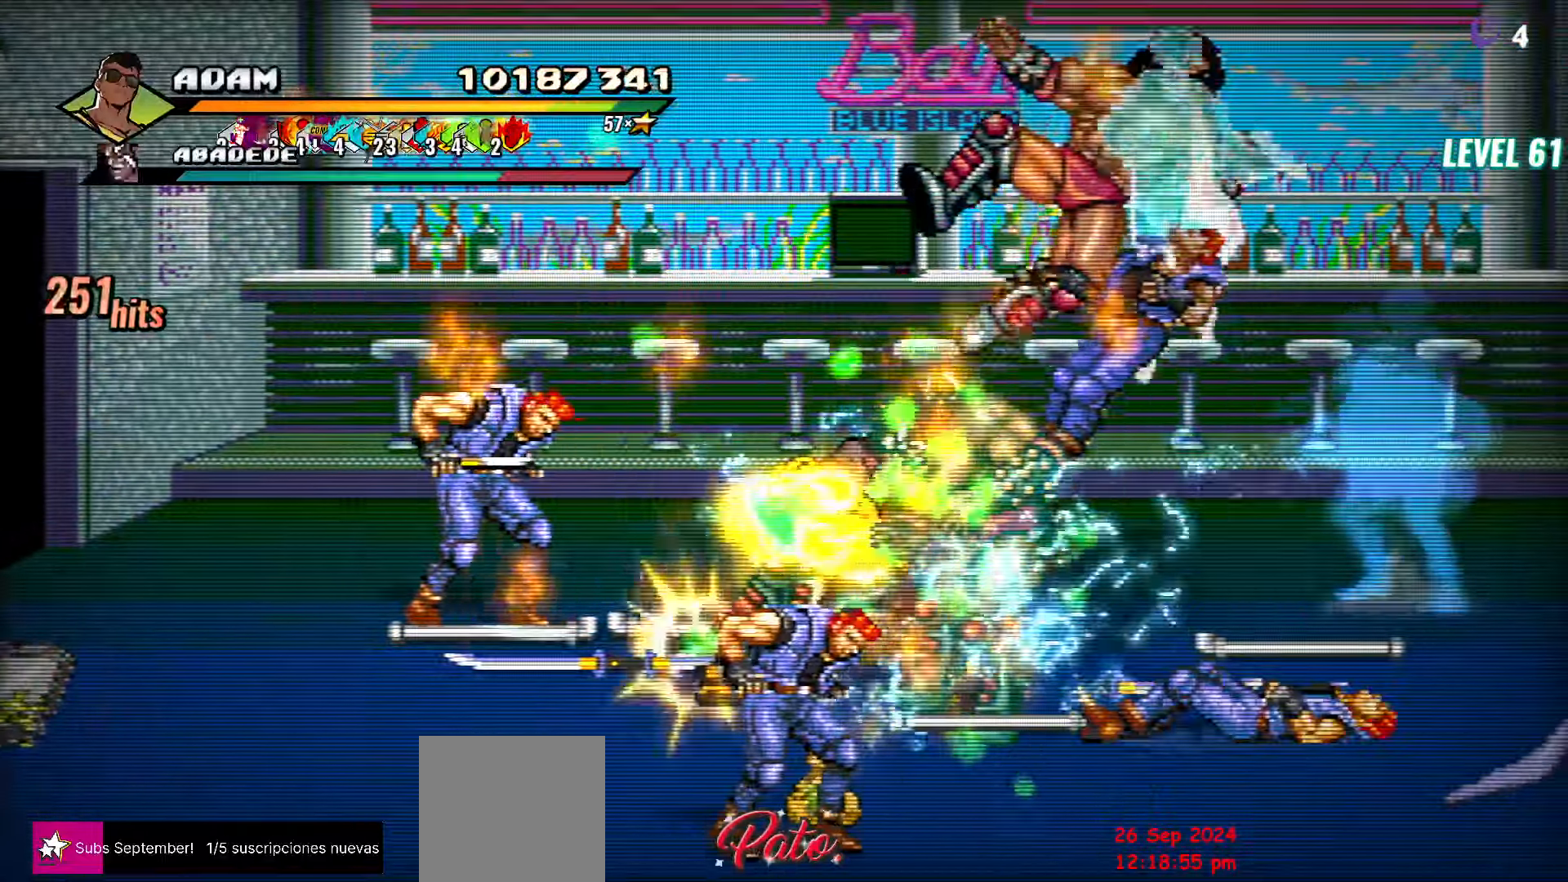
{"buttons": [], "events": [[133, "L1", "up"], [366, "Y", "down"], [500, "Y", "up"]]}
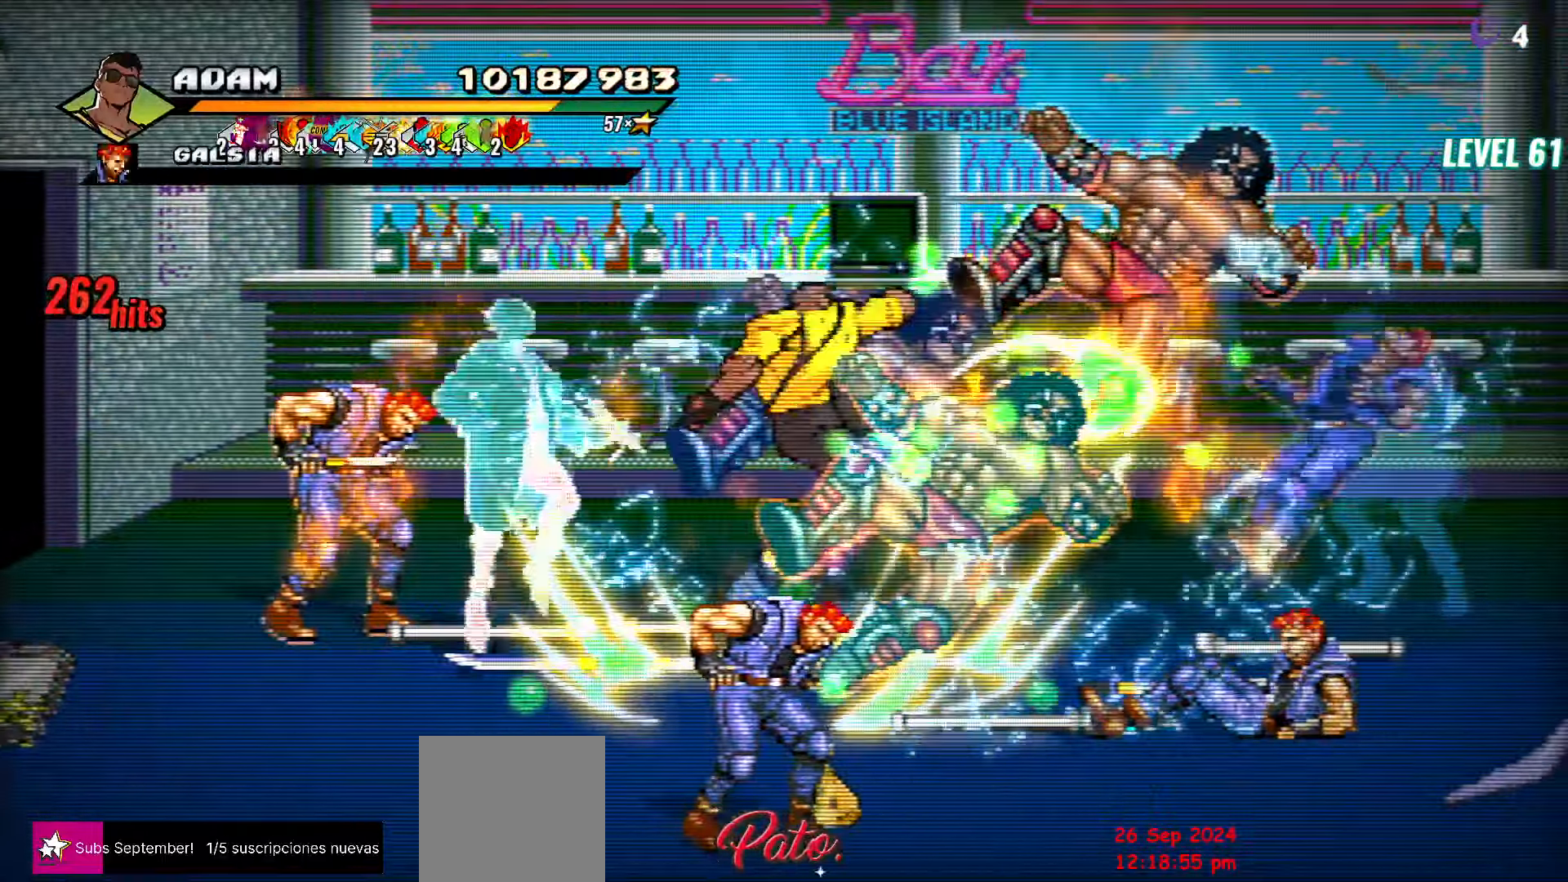
{"buttons": ["Y"], "events": [[83, "DPAD_RIGHT", "down"], [133, "DPAD_RIGHT", "up"], [266, "DPAD_RIGHT", "down"], [350, "Y", "down"], [416, "Y", "up"], [466, "DPAD_RIGHT", "up"], [500, "Y", "down"]]}
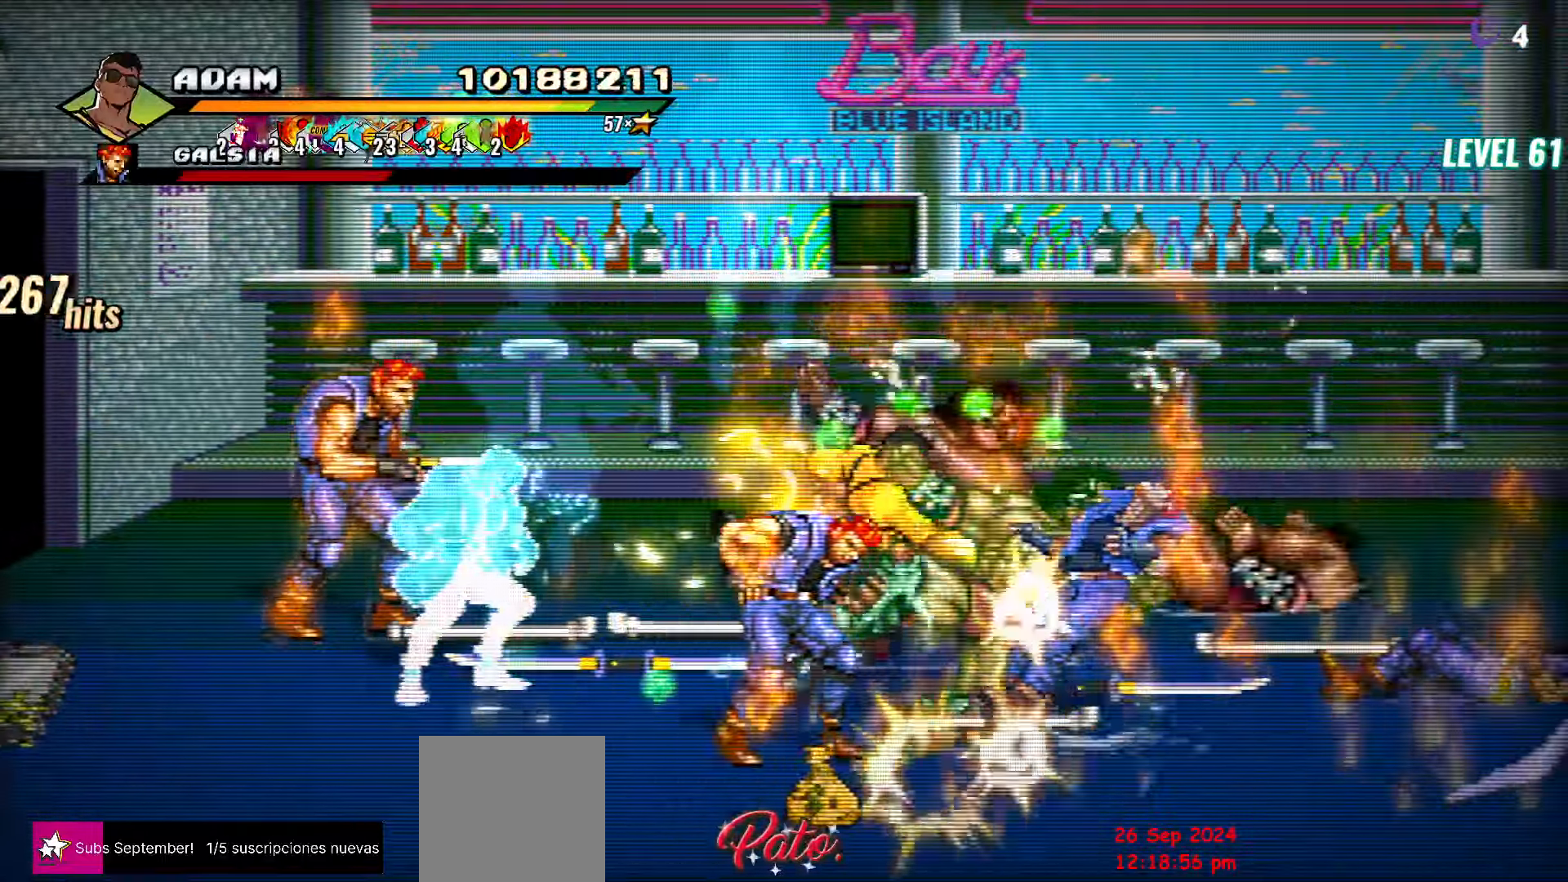
{"buttons": ["Y"], "events": [[100, "Y", "up"], [433, "Y", "down"]]}
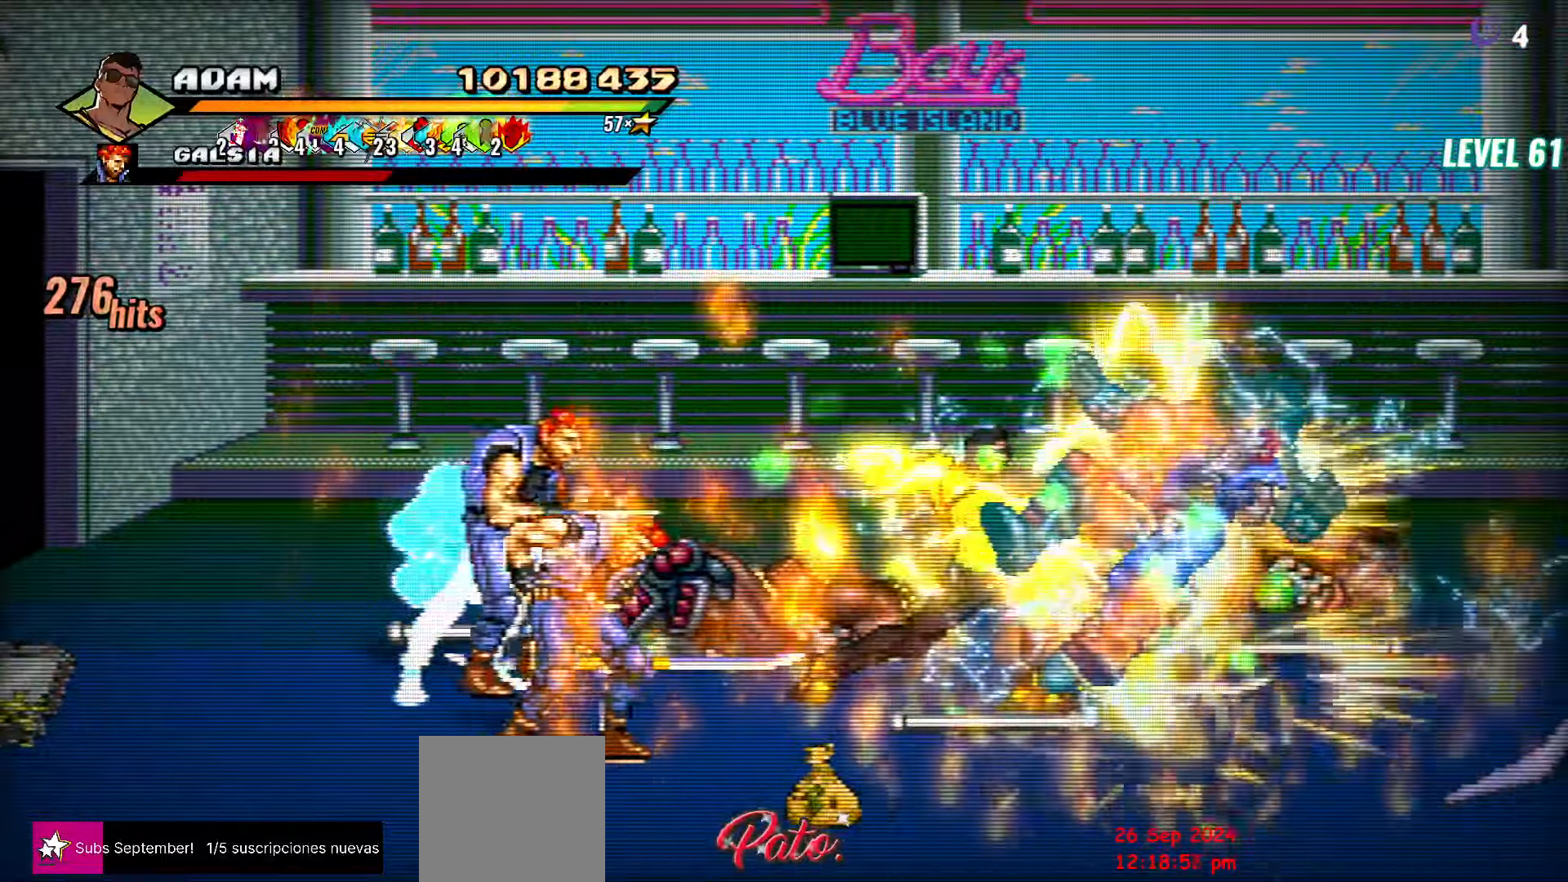
{"buttons": ["Y"], "events": [[50, "Y", "up"], [150, "DPAD_LEFT", "down"], [216, "DPAD_LEFT", "up"], [283, "DPAD_LEFT", "down"], [350, "Y", "down"], [433, "Y", "up"], [450, "DPAD_LEFT", "up"], [500, "Y", "down"]]}
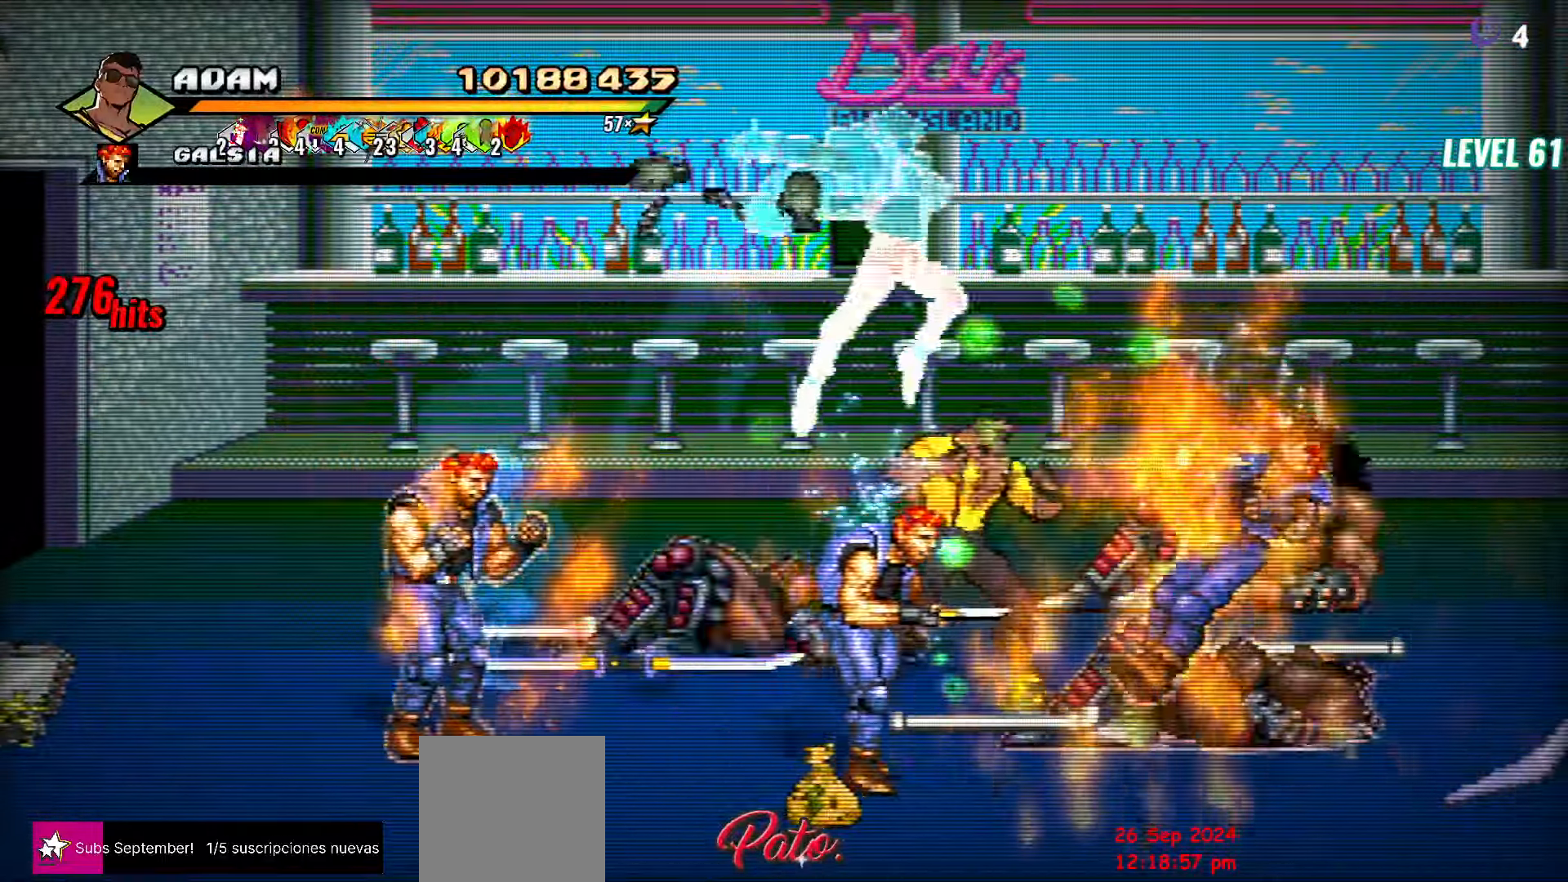
{"buttons": ["Y"], "events": [[83, "Y", "up"], [100, "L1", "down"], [216, "L1", "up"], [450, "Y", "down"]]}
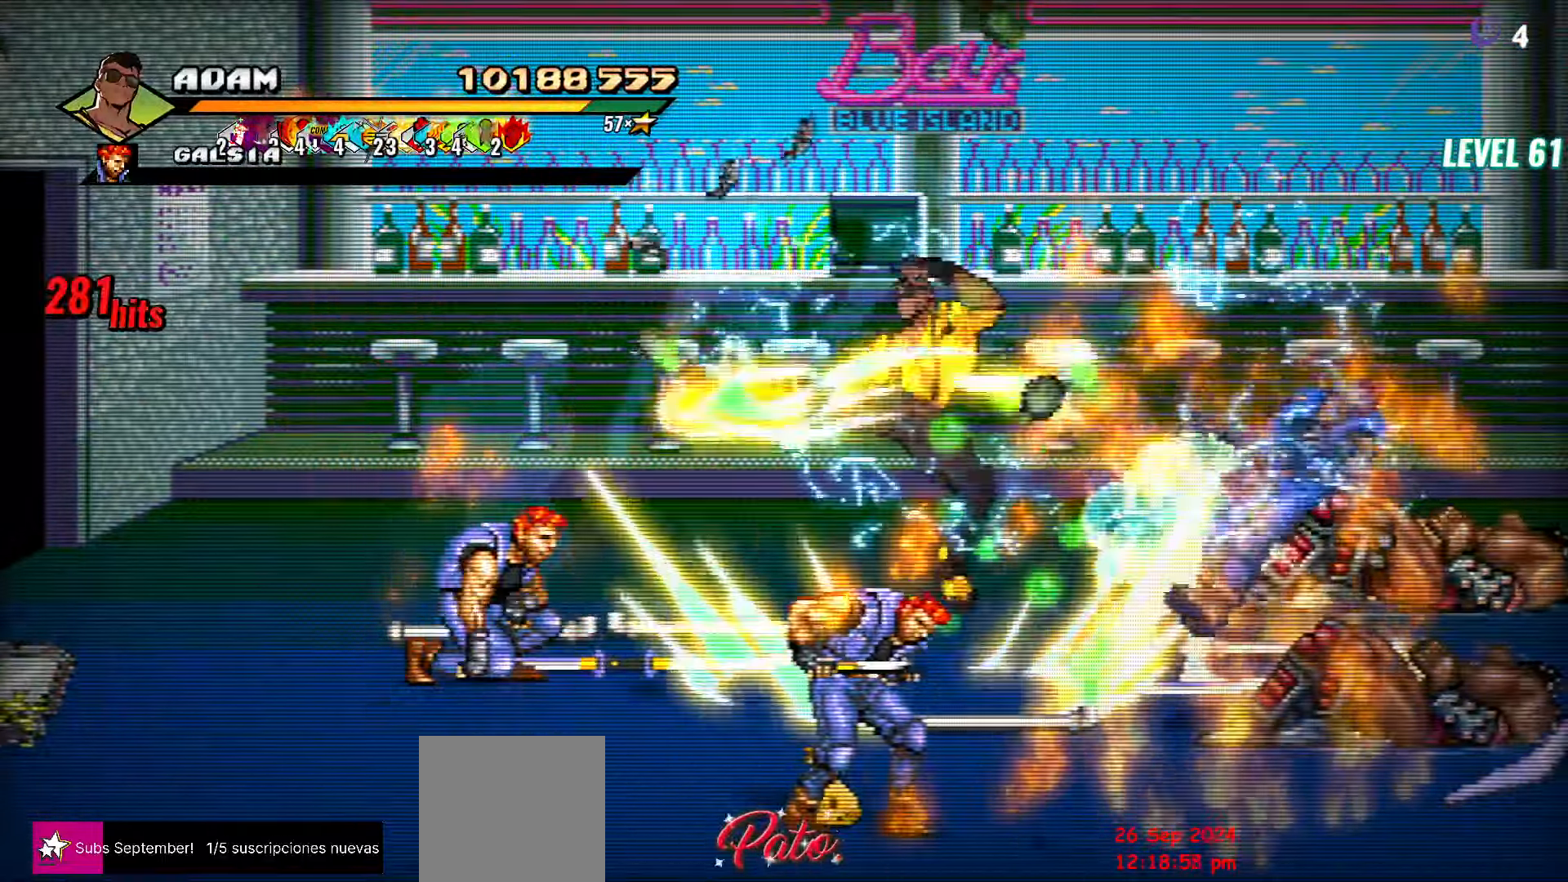
{"buttons": ["Y", "DPAD_RIGHT"], "events": [[50, "Y", "up"], [233, "DPAD_RIGHT", "down"], [283, "DPAD_RIGHT", "up"], [366, "DPAD_RIGHT", "down"], [450, "Y", "down"]]}
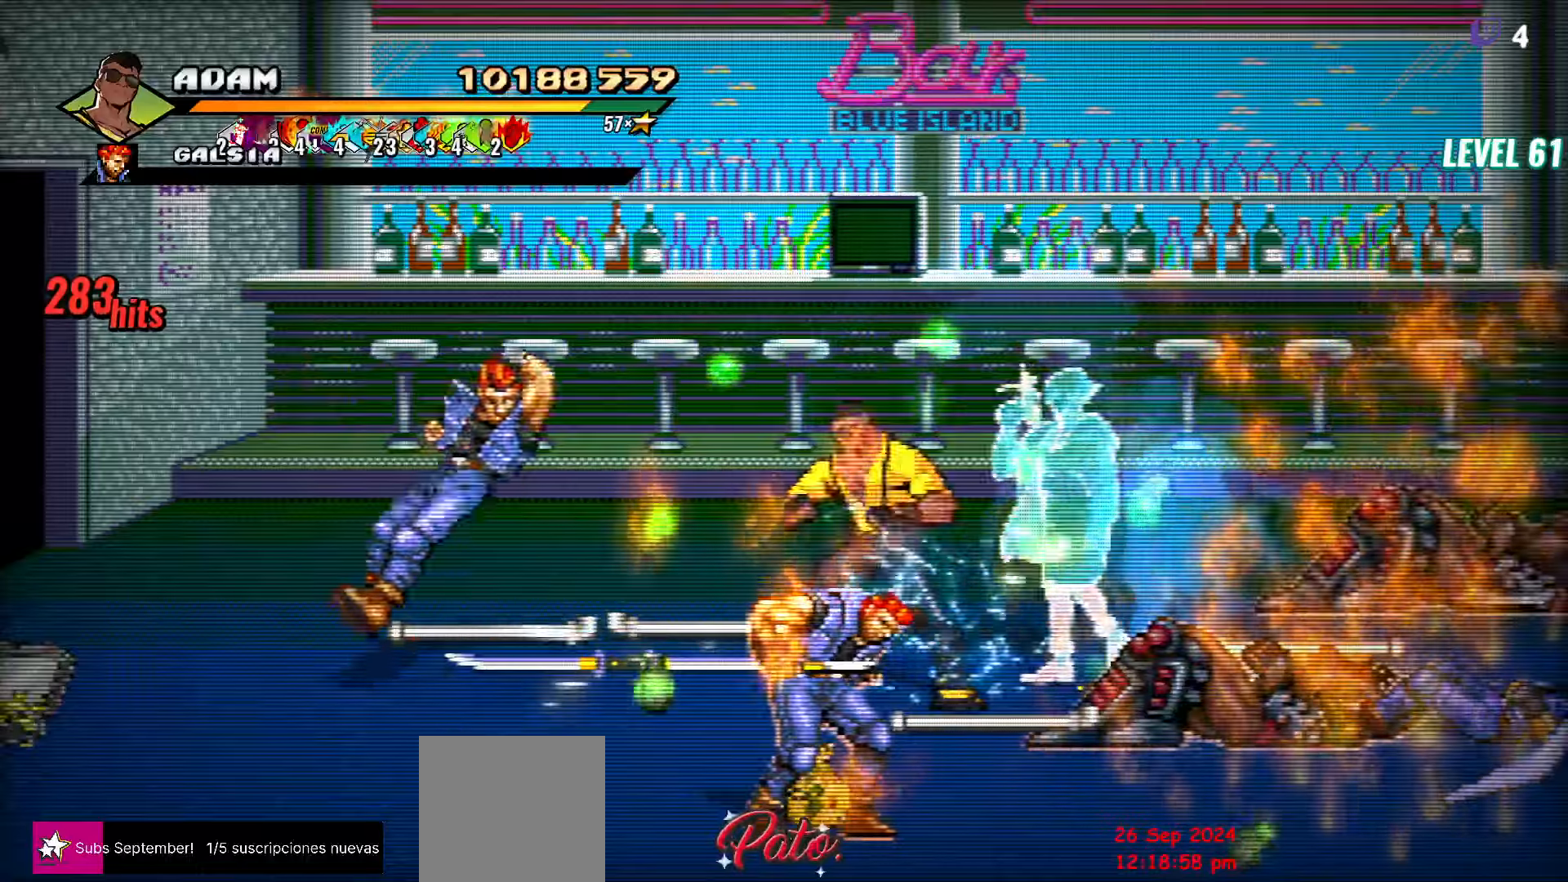
{"buttons": ["Y"], "events": [[33, "DPAD_RIGHT", "up"], [50, "Y", "up"], [183, "L1", "down"], [317, "L1", "up"], [433, "Y", "down"]]}
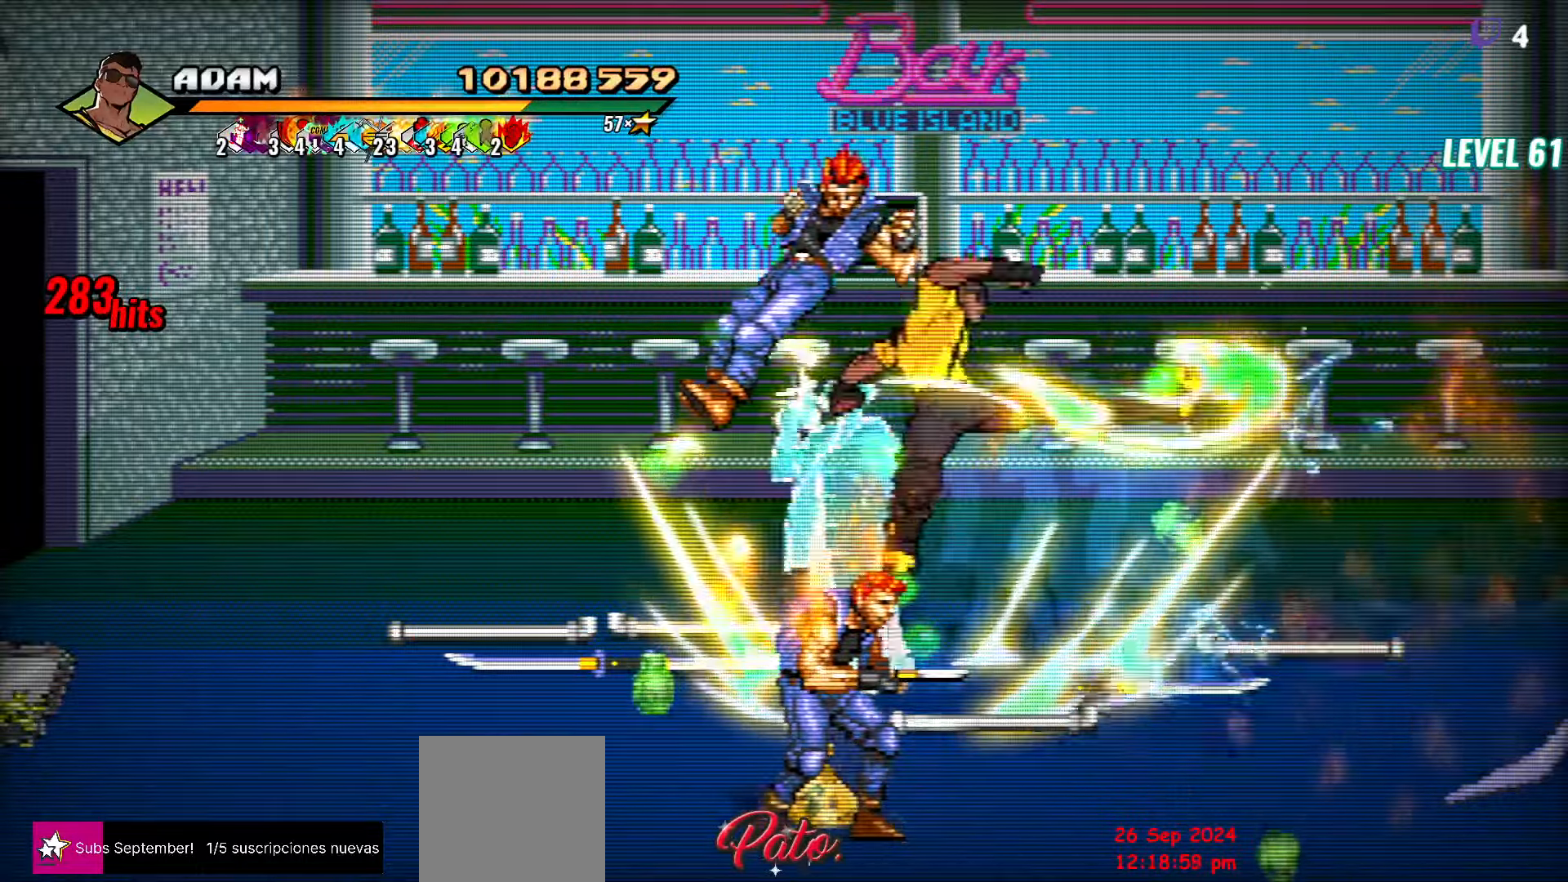
{"buttons": ["Y", "DPAD_LEFT"], "events": [[50, "Y", "up"], [267, "DPAD_LEFT", "down"], [350, "DPAD_LEFT", "up"], [383, "DPAD_LEFT", "down"], [467, "Y", "down"]]}
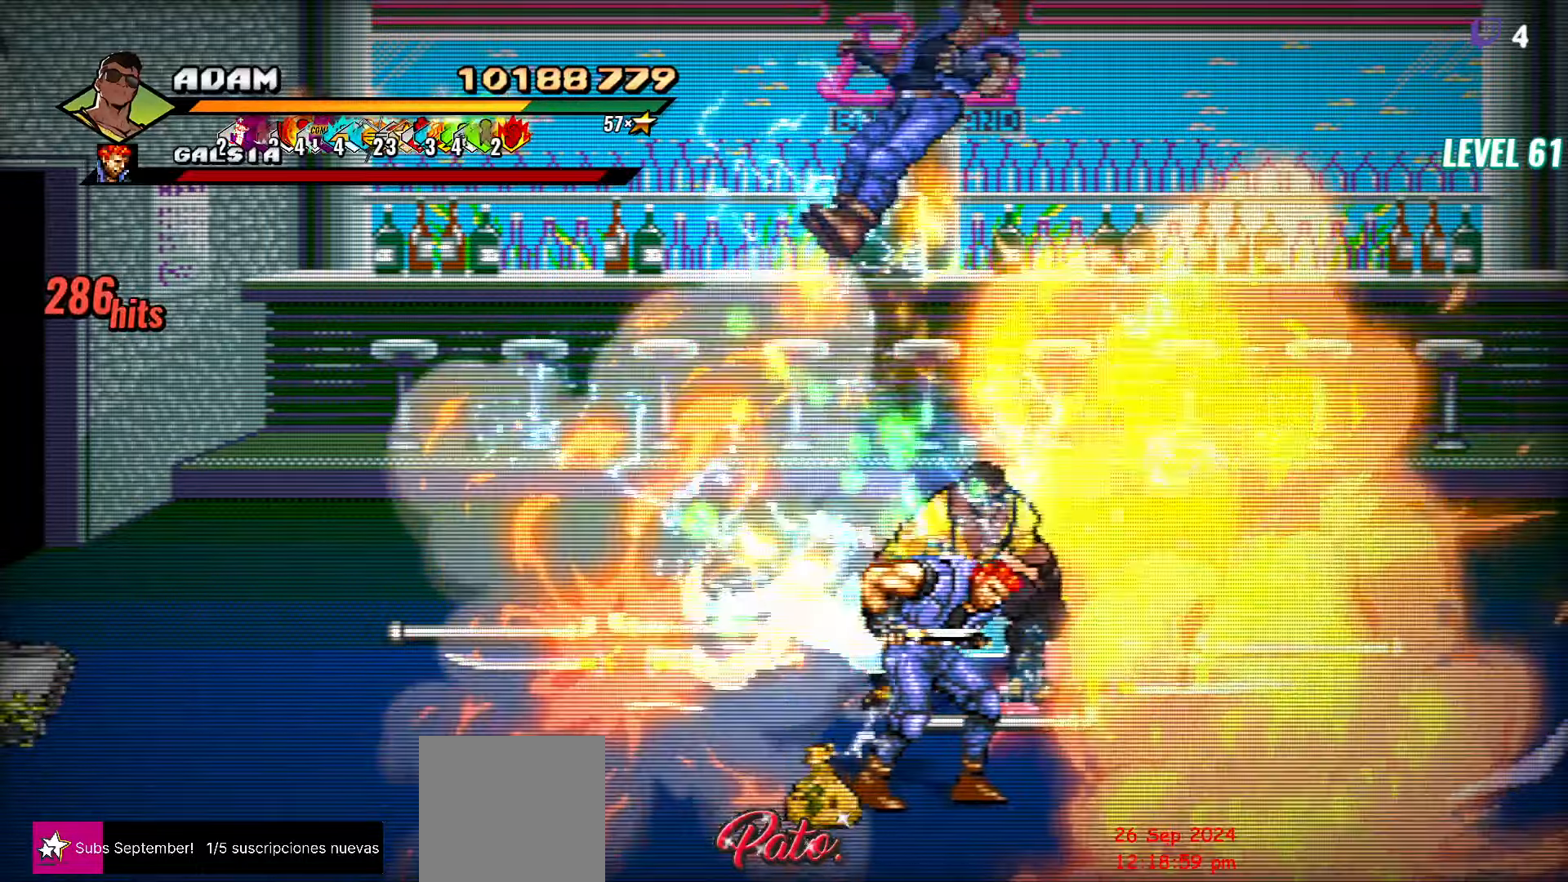
{"buttons": ["Y"], "events": [[83, "DPAD_LEFT", "up"], [100, "Y", "up"], [233, "L1", "down"], [333, "L1", "up"], [400, "Y", "down"]]}
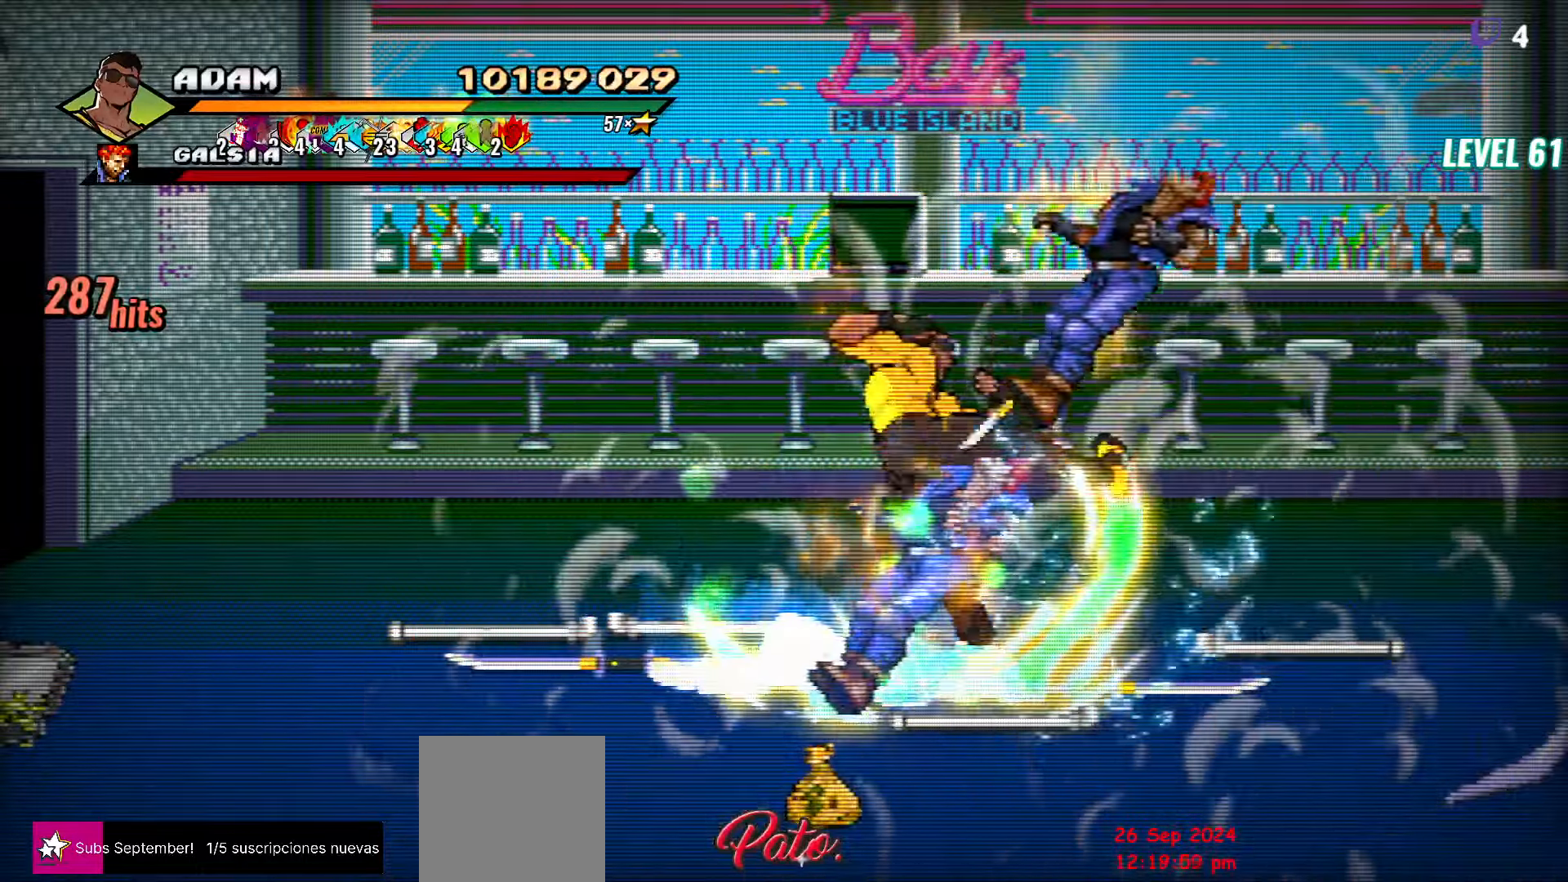
{"buttons": [], "events": [[33, "Y", "up"]]}
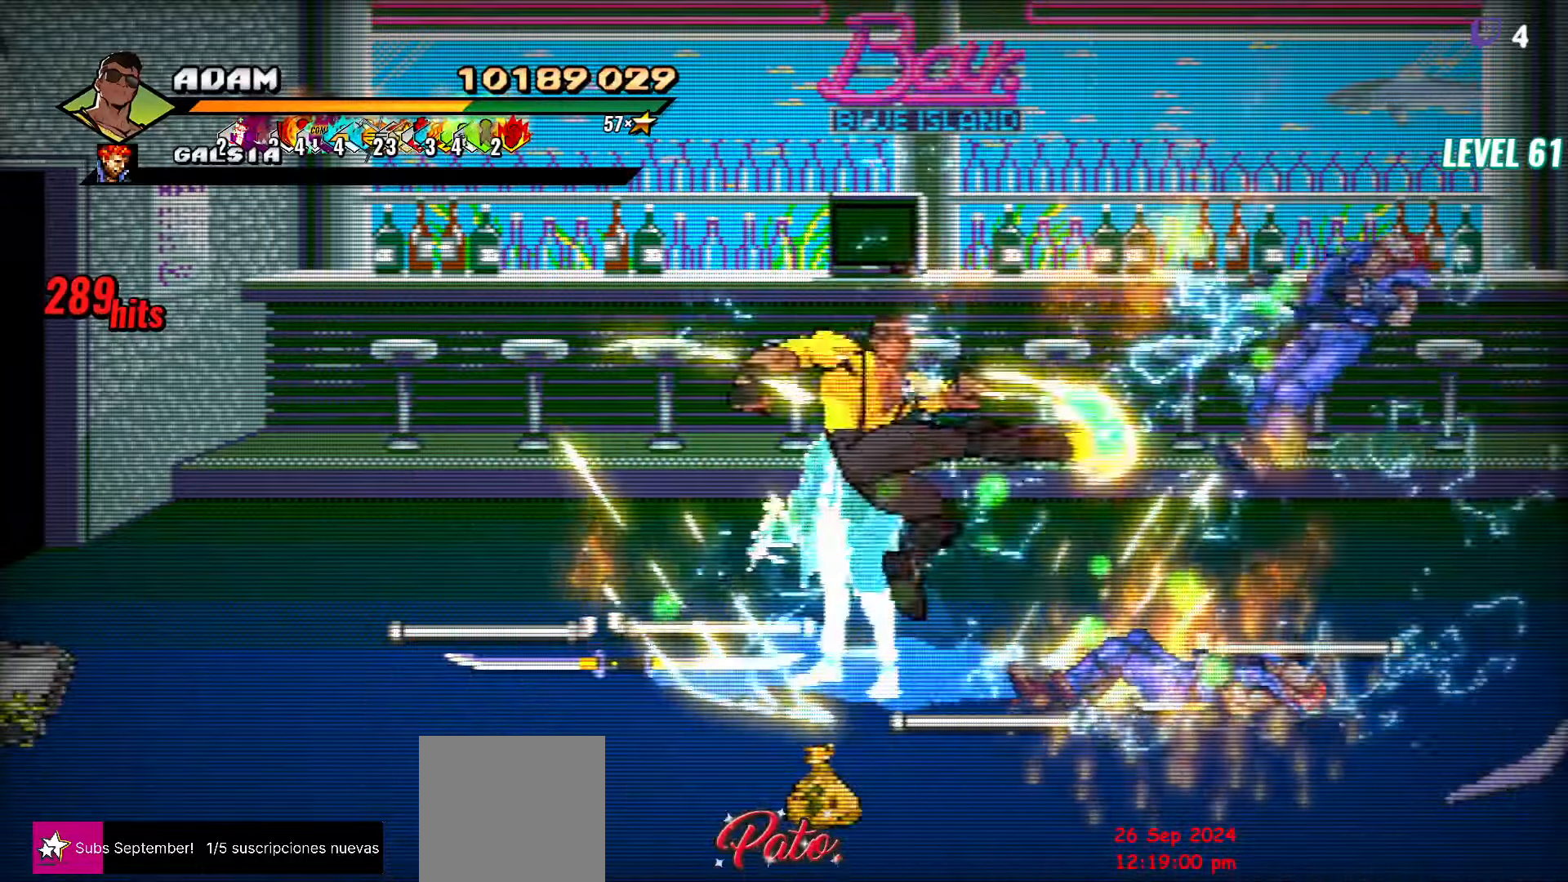
{"buttons": ["DPAD_DOWN"], "events": [[17, "DPAD_DOWN", "down"]]}
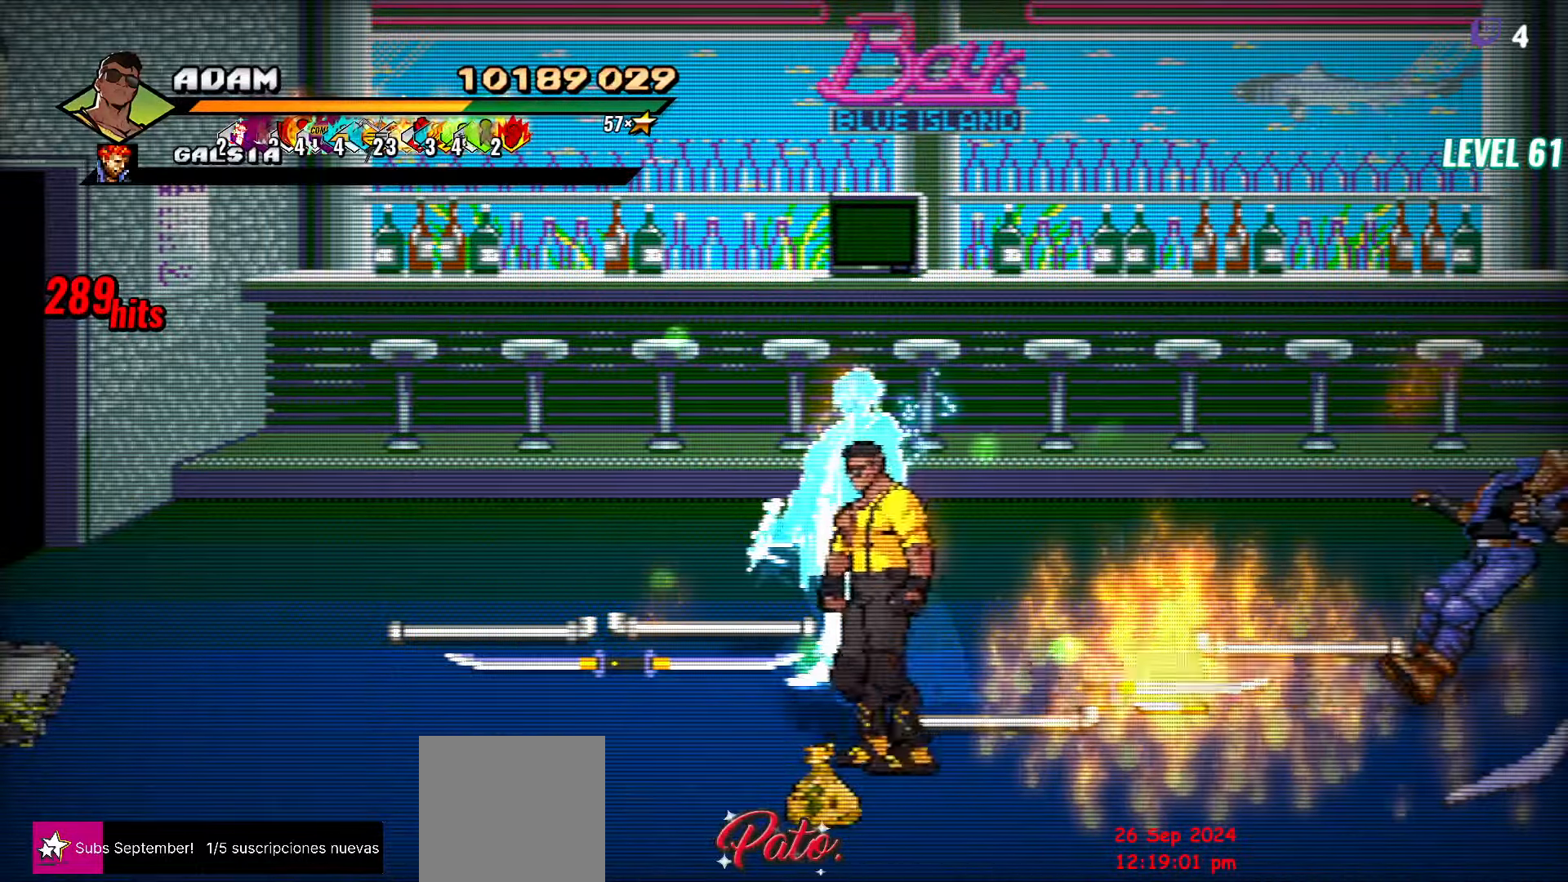
{"buttons": ["DPAD_UP", "DPAD_LEFT"], "events": [[67, "DPAD_DOWN", "up"], [100, "B", "down"], [183, "DPAD_LEFT", "down"], [217, "B", "up"], [450, "DPAD_UP", "down"]]}
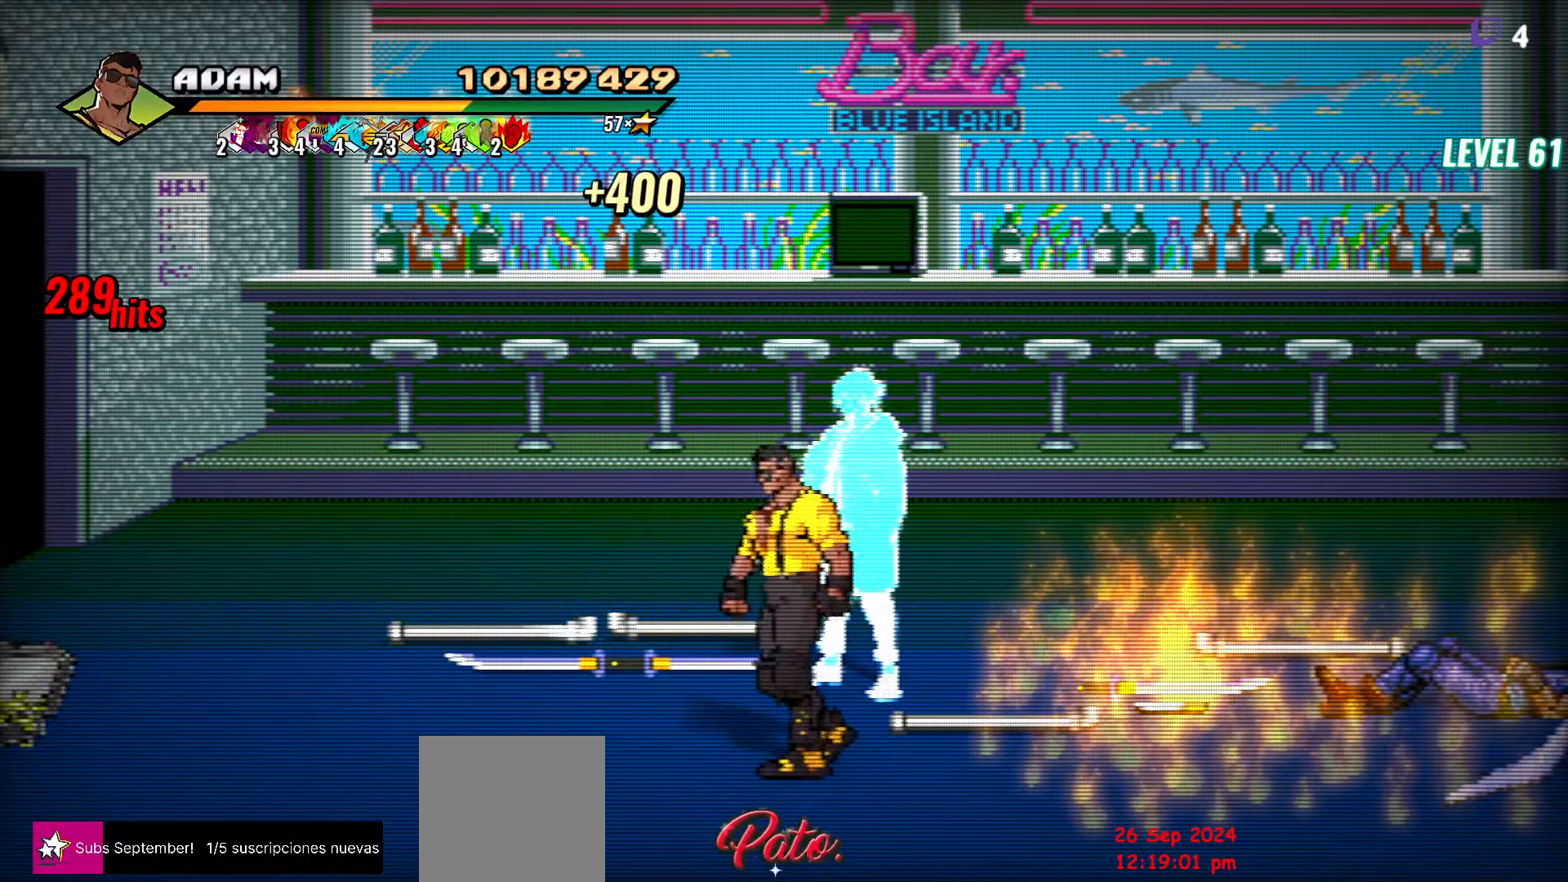
{"buttons": ["B", "DPAD_LEFT"], "events": [[83, "DPAD_UP", "up"], [450, "B", "down"]]}
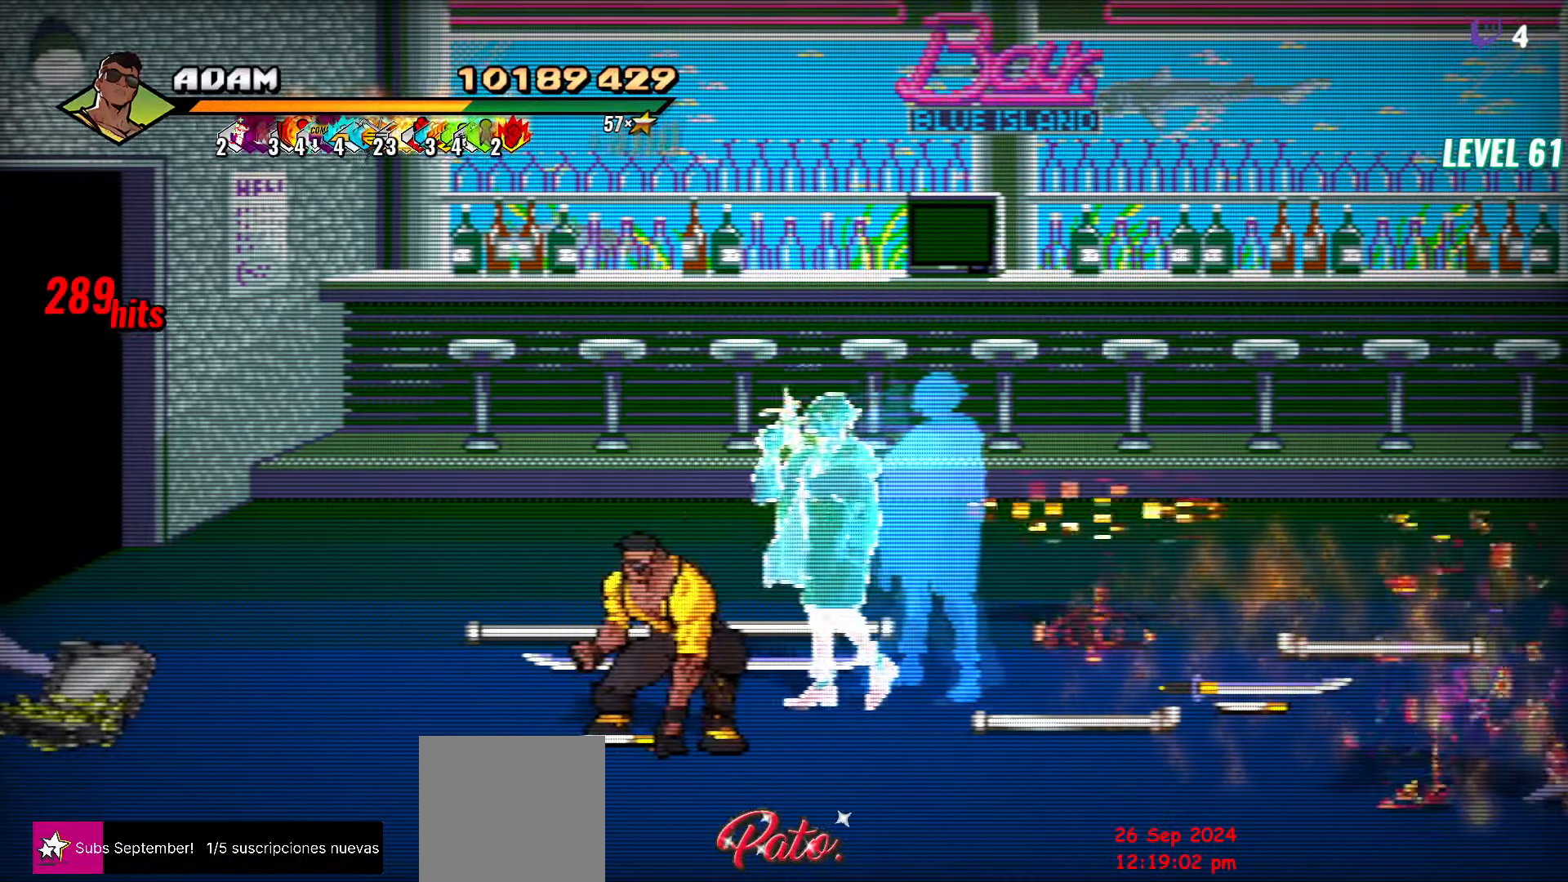
{"buttons": ["DPAD_LEFT"], "events": [[67, "B", "up"], [150, "DPAD_UP", "down"], [300, "DPAD_UP", "up"]]}
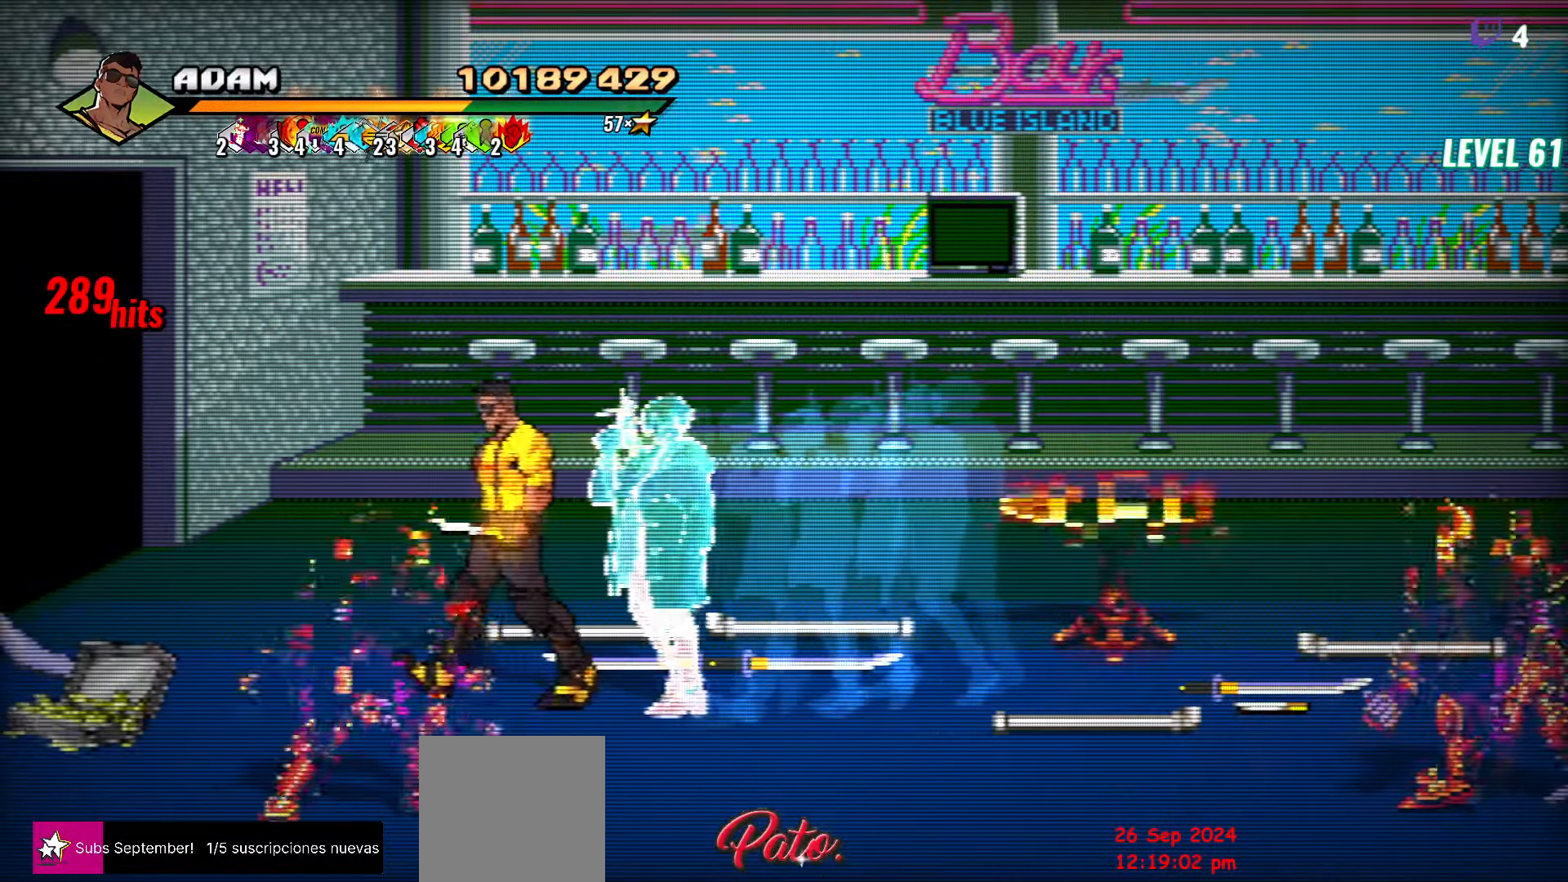
{"buttons": ["DPAD_DOWN", "DPAD_RIGHT"], "events": [[183, "DPAD_LEFT", "up"], [267, "DPAD_RIGHT", "down"], [333, "DPAD_DOWN", "down"]]}
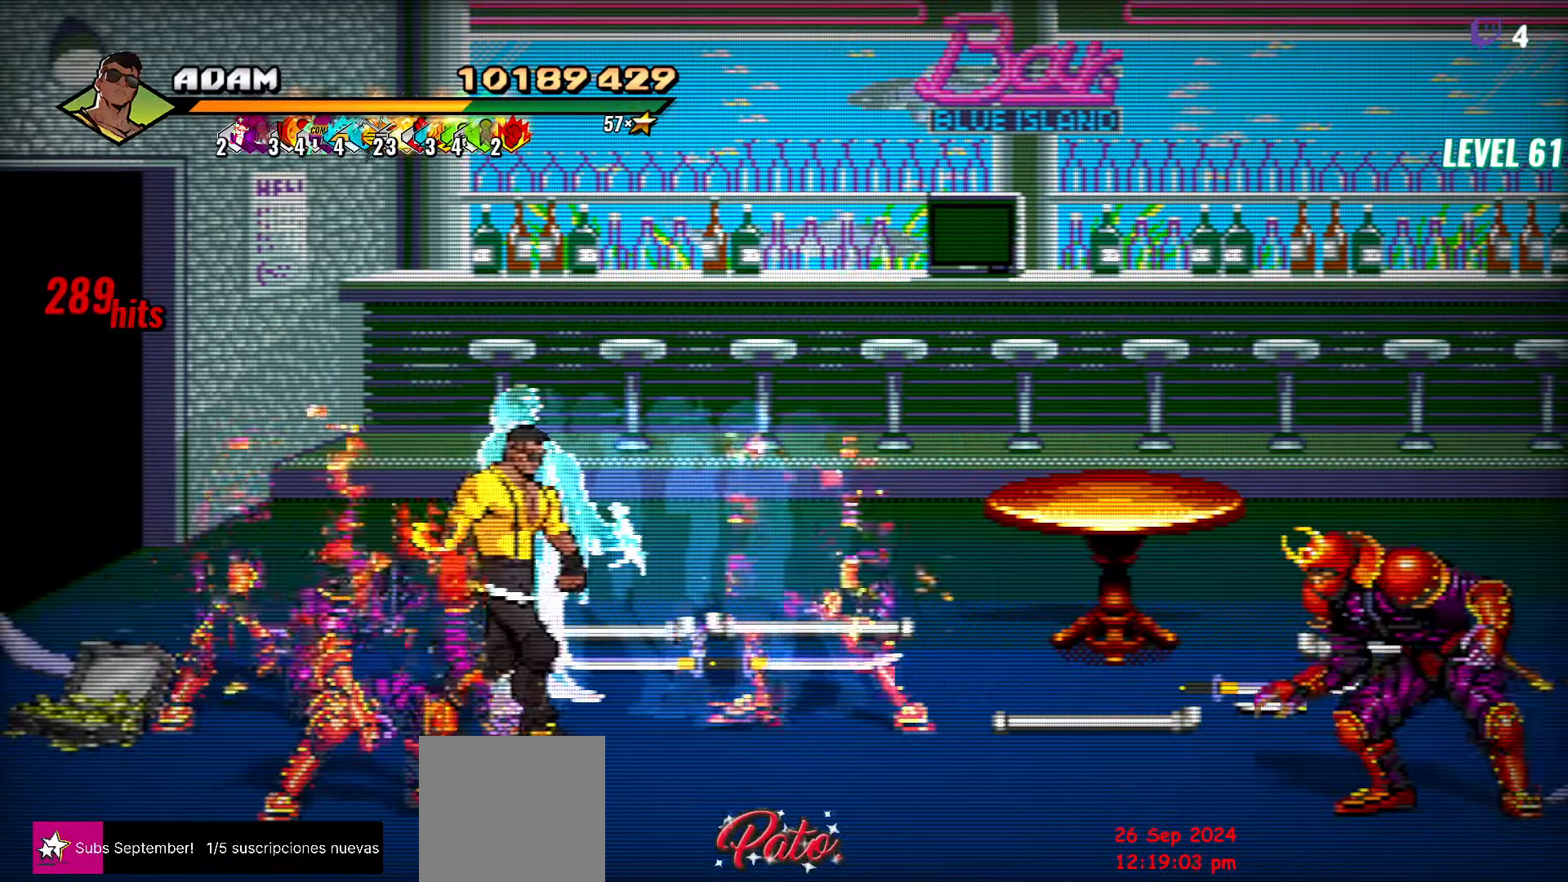
{"buttons": ["DPAD_LEFT"], "events": [[17, "DPAD_DOWN", "up"], [100, "B", "down"], [150, "B", "up"], [150, "DPAD_RIGHT", "up"], [217, "DPAD_LEFT", "down"], [233, "R2", "down"], [367, "R2", "up"]]}
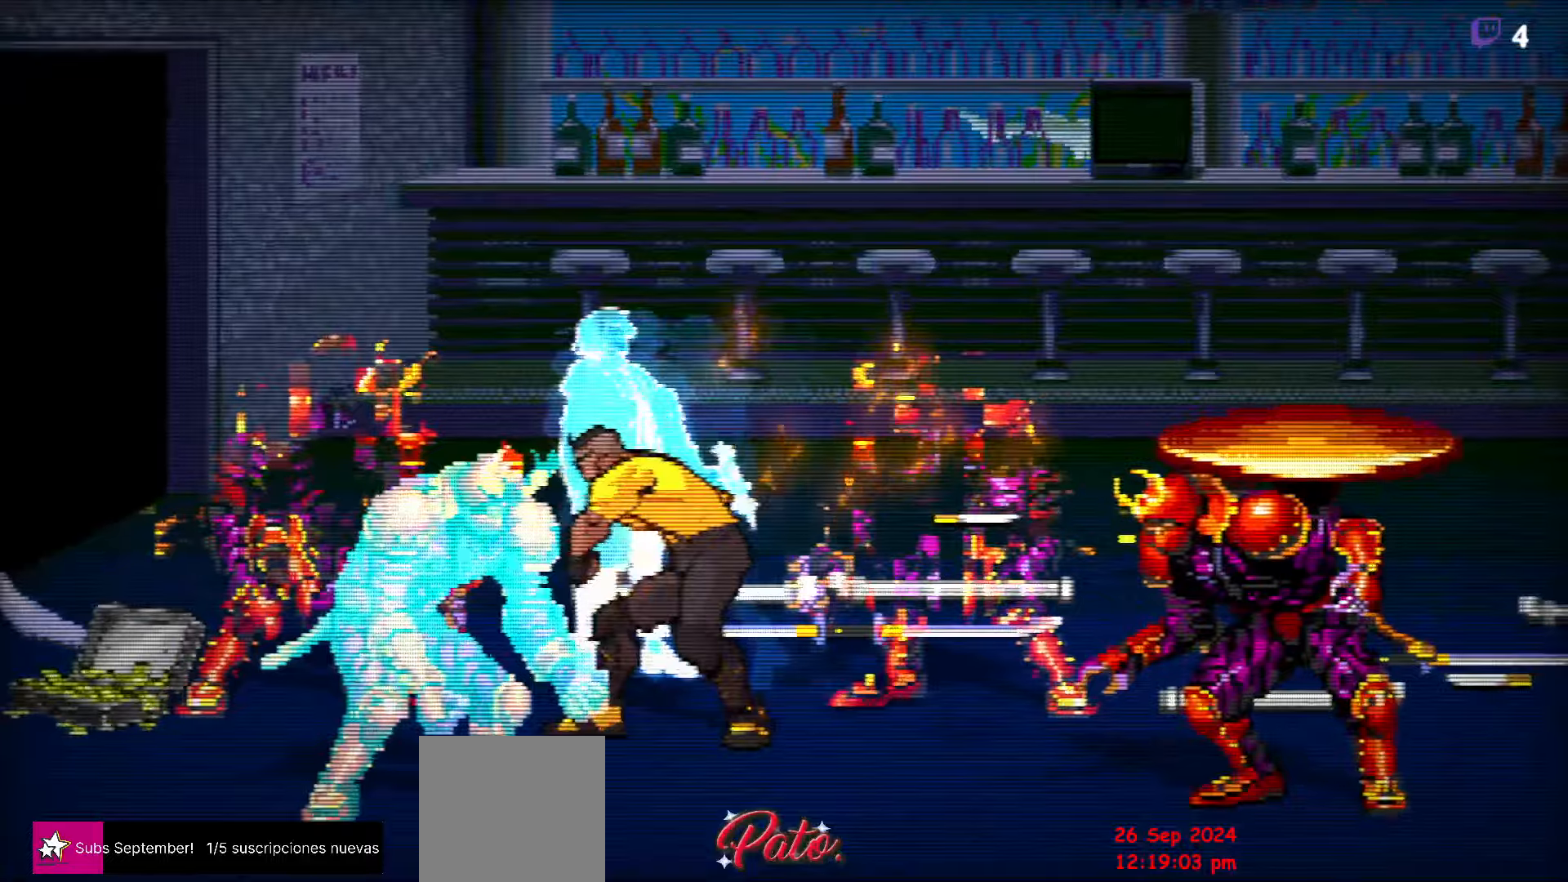
{"buttons": [], "events": [[134, "DPAD_LEFT", "up"]]}
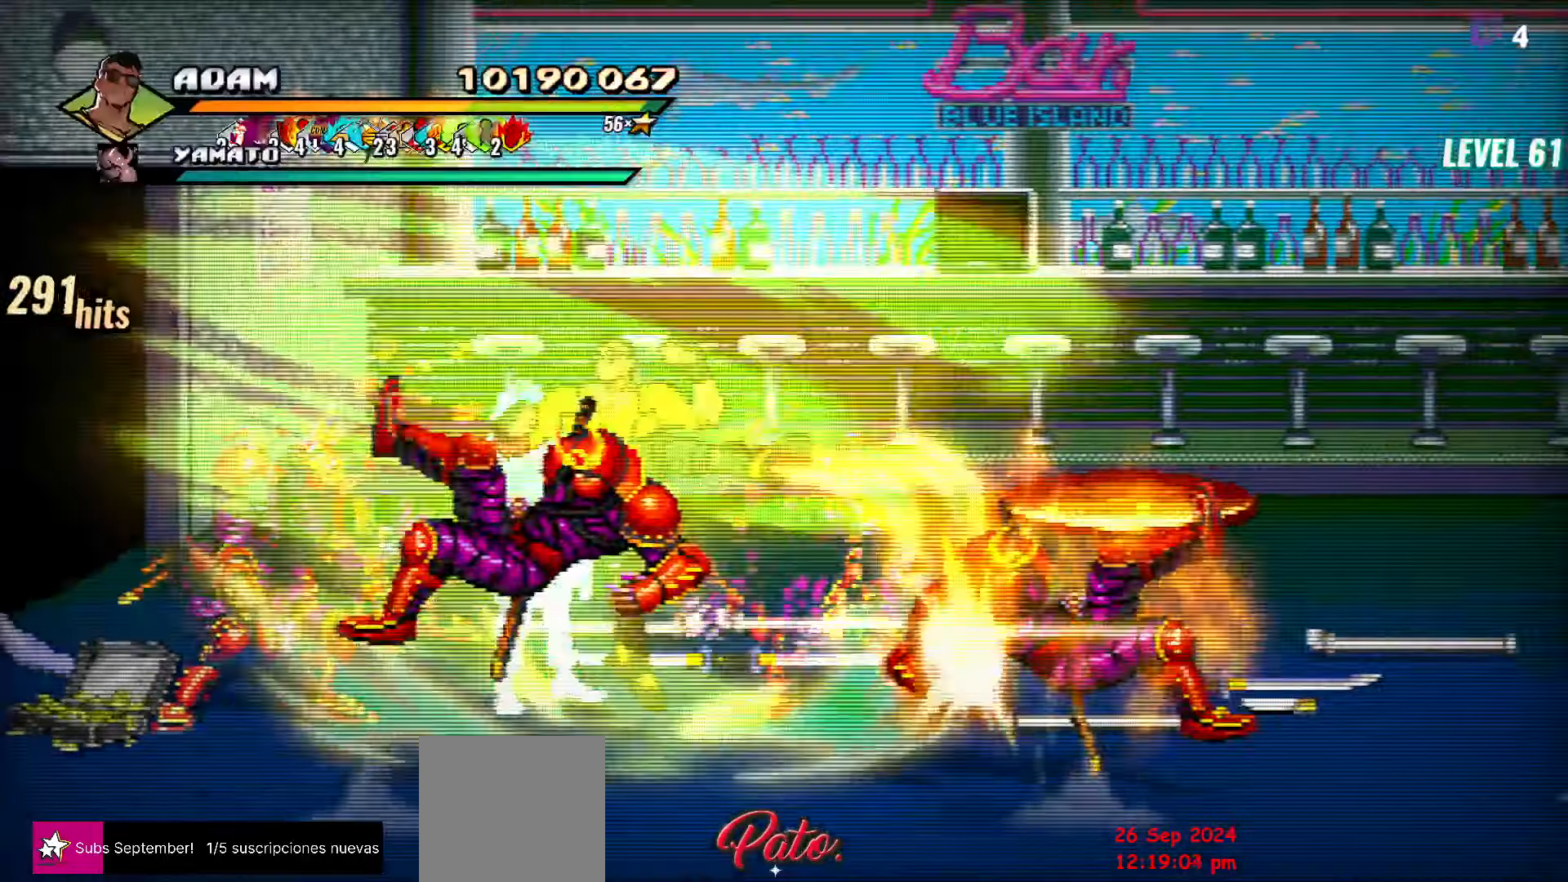
{"buttons": [], "events": []}
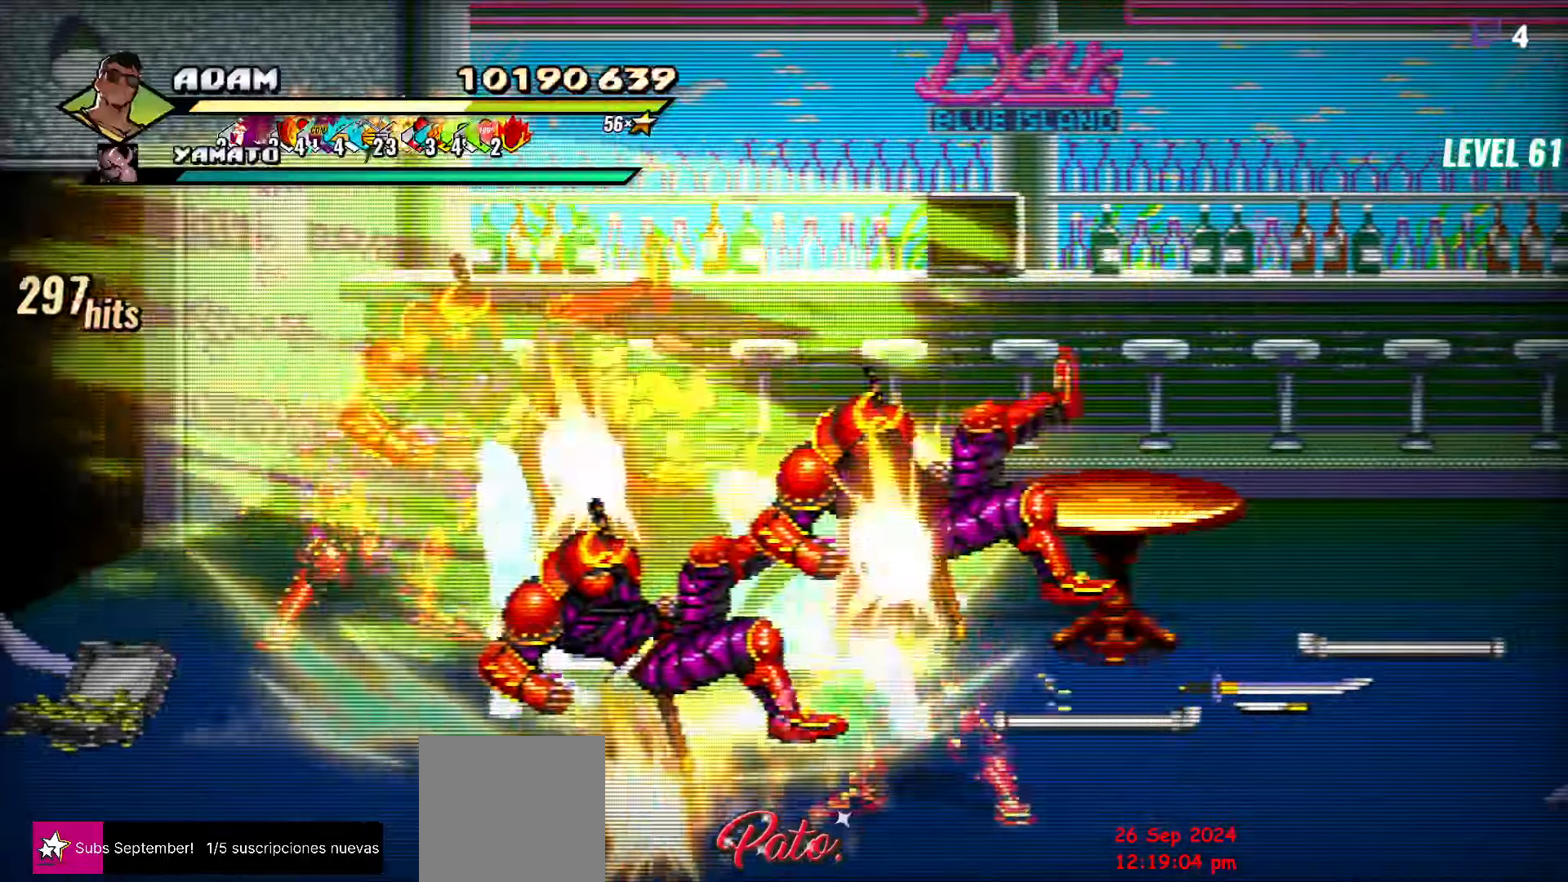
{"buttons": [], "events": []}
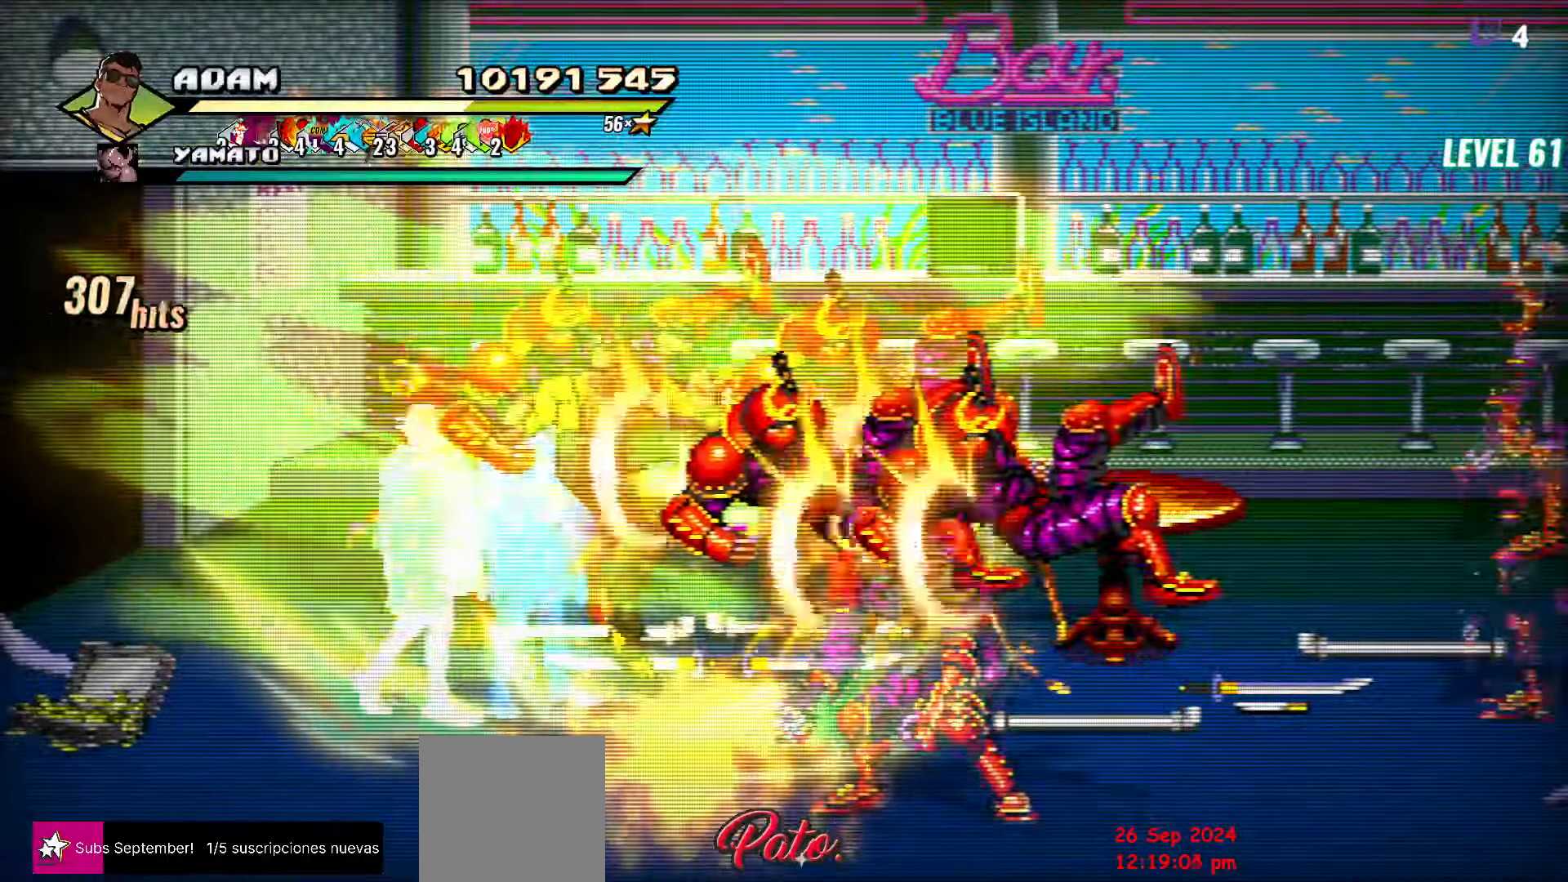
{"buttons": [], "events": []}